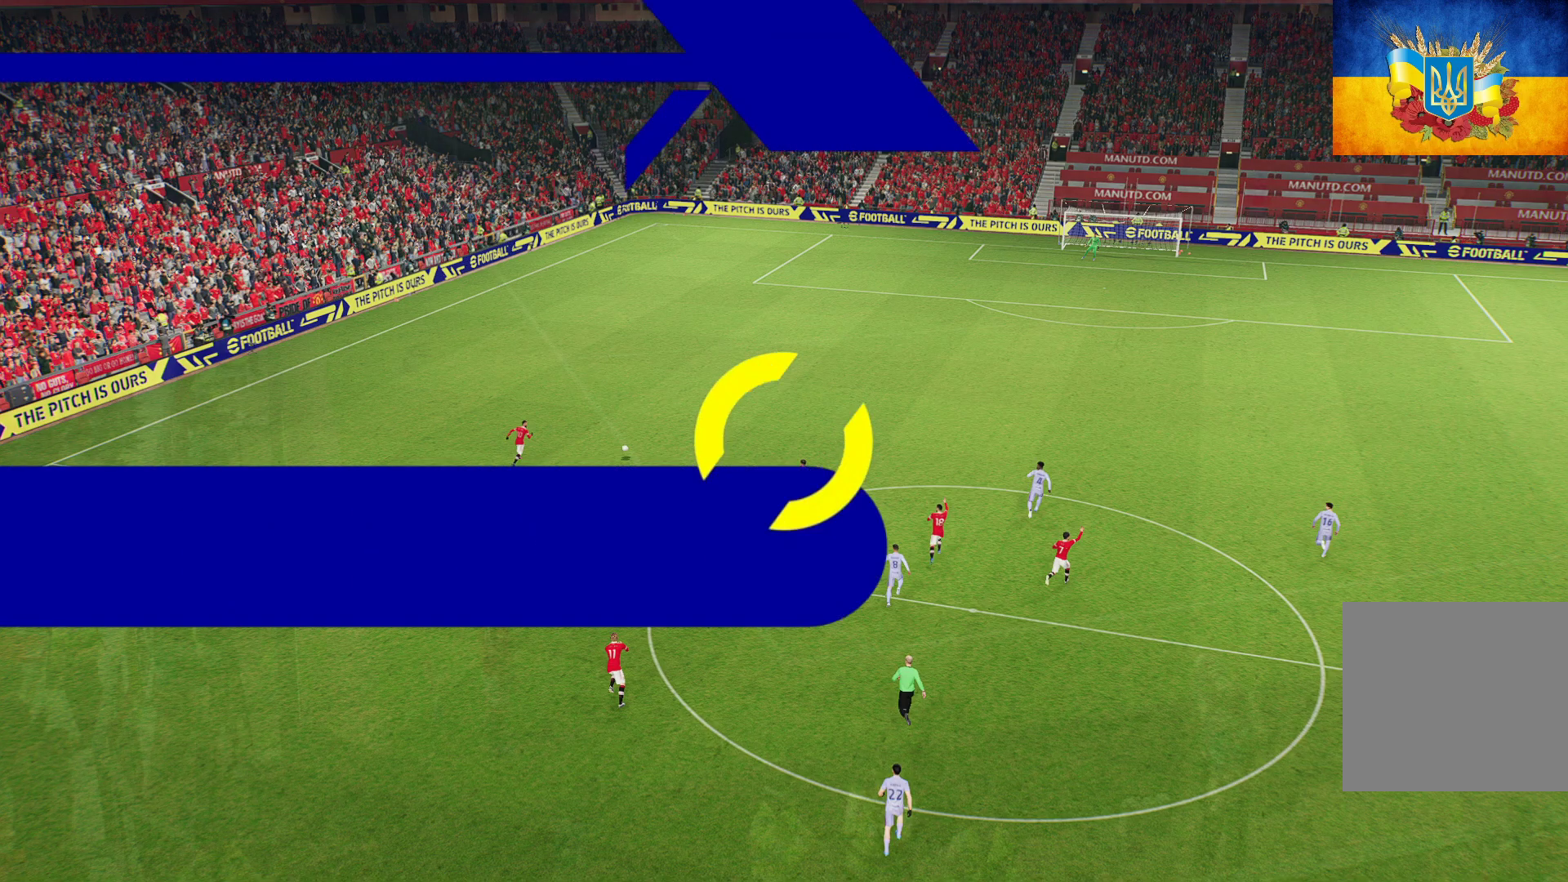
Gameplay with a controller (Xbox layout); each line is a JSON object with the inputs held at the frame after it. "events" lists button and stick changes between this image and that frame as [ms after this image, input, new state], when the widget could be followed in between.
{"buttons": [], "left_stick": "center", "right_stick": "center", "events": []}
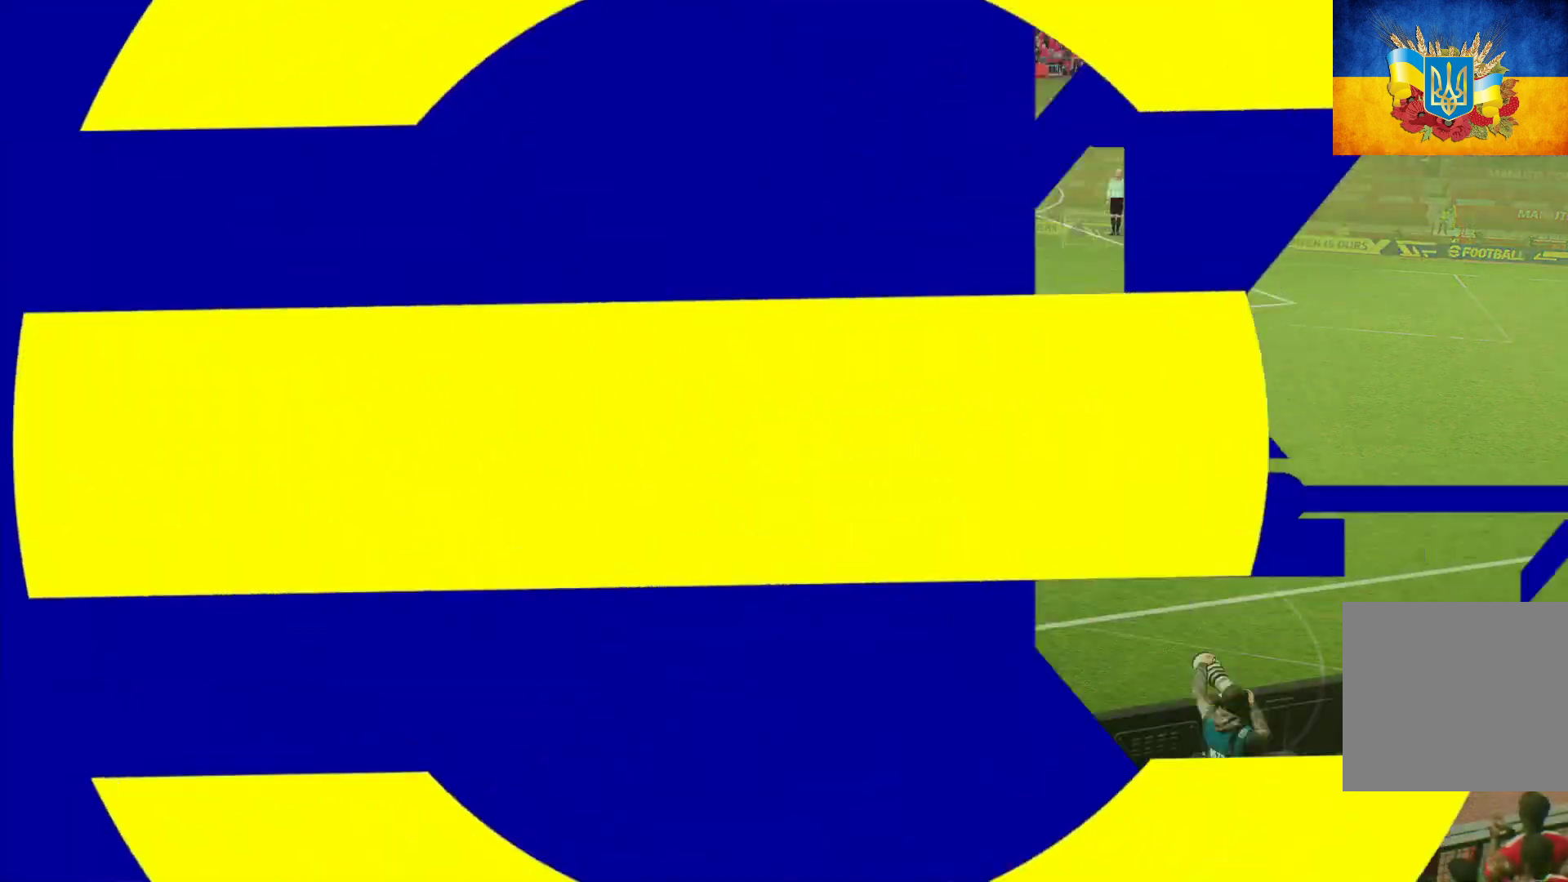
{"buttons": [], "left_stick": "center", "right_stick": "center", "events": []}
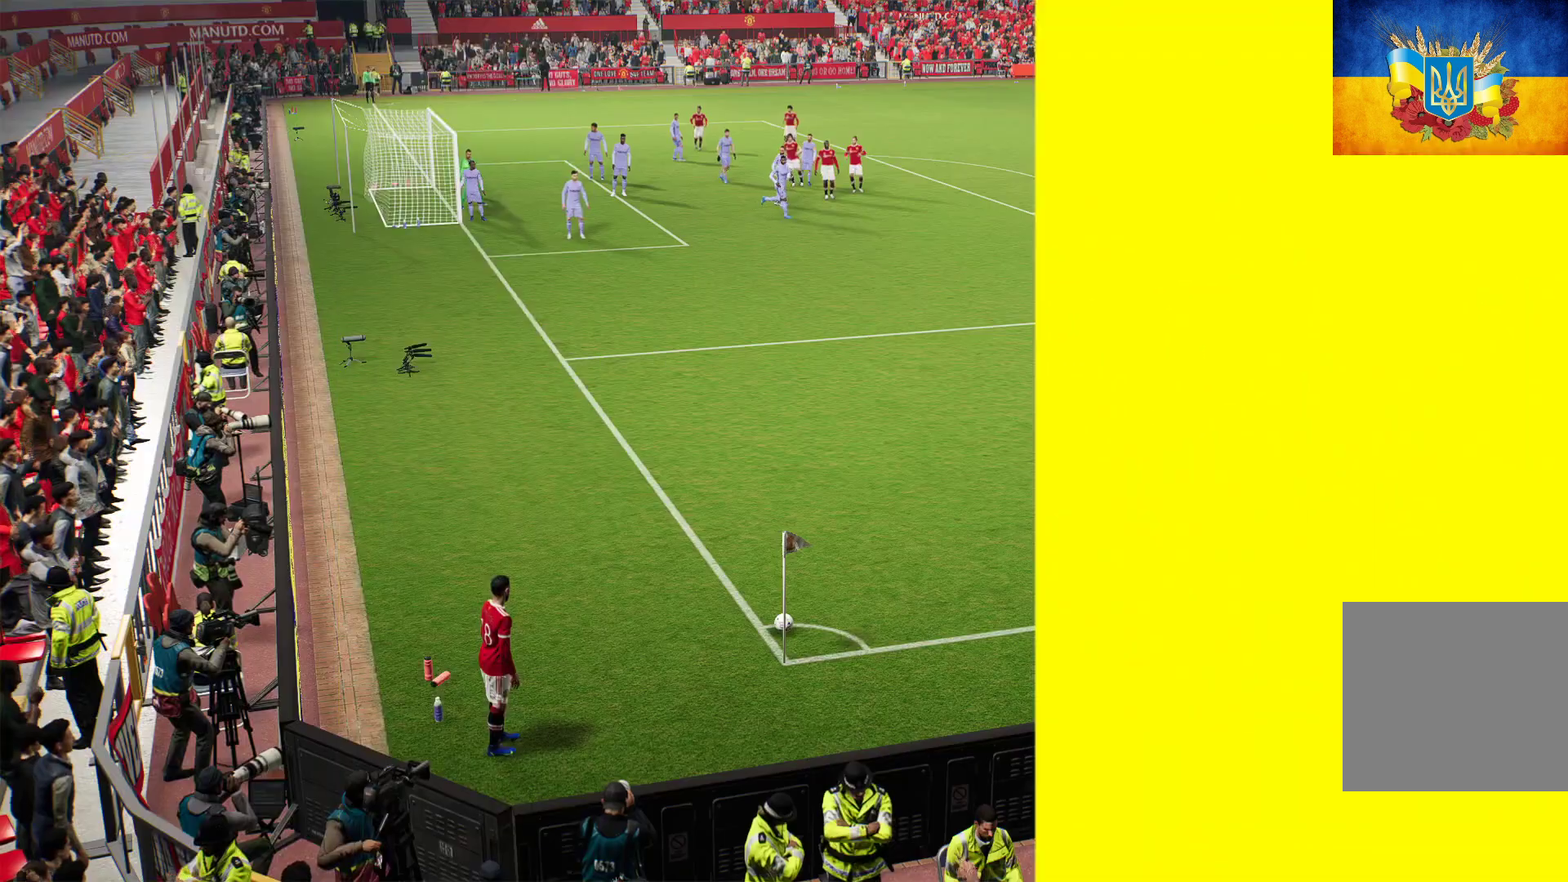
{"buttons": [], "left_stick": "center", "right_stick": "center", "events": [[333, "DPAD_LEFT", "down"], [483, "DPAD_LEFT", "up"]]}
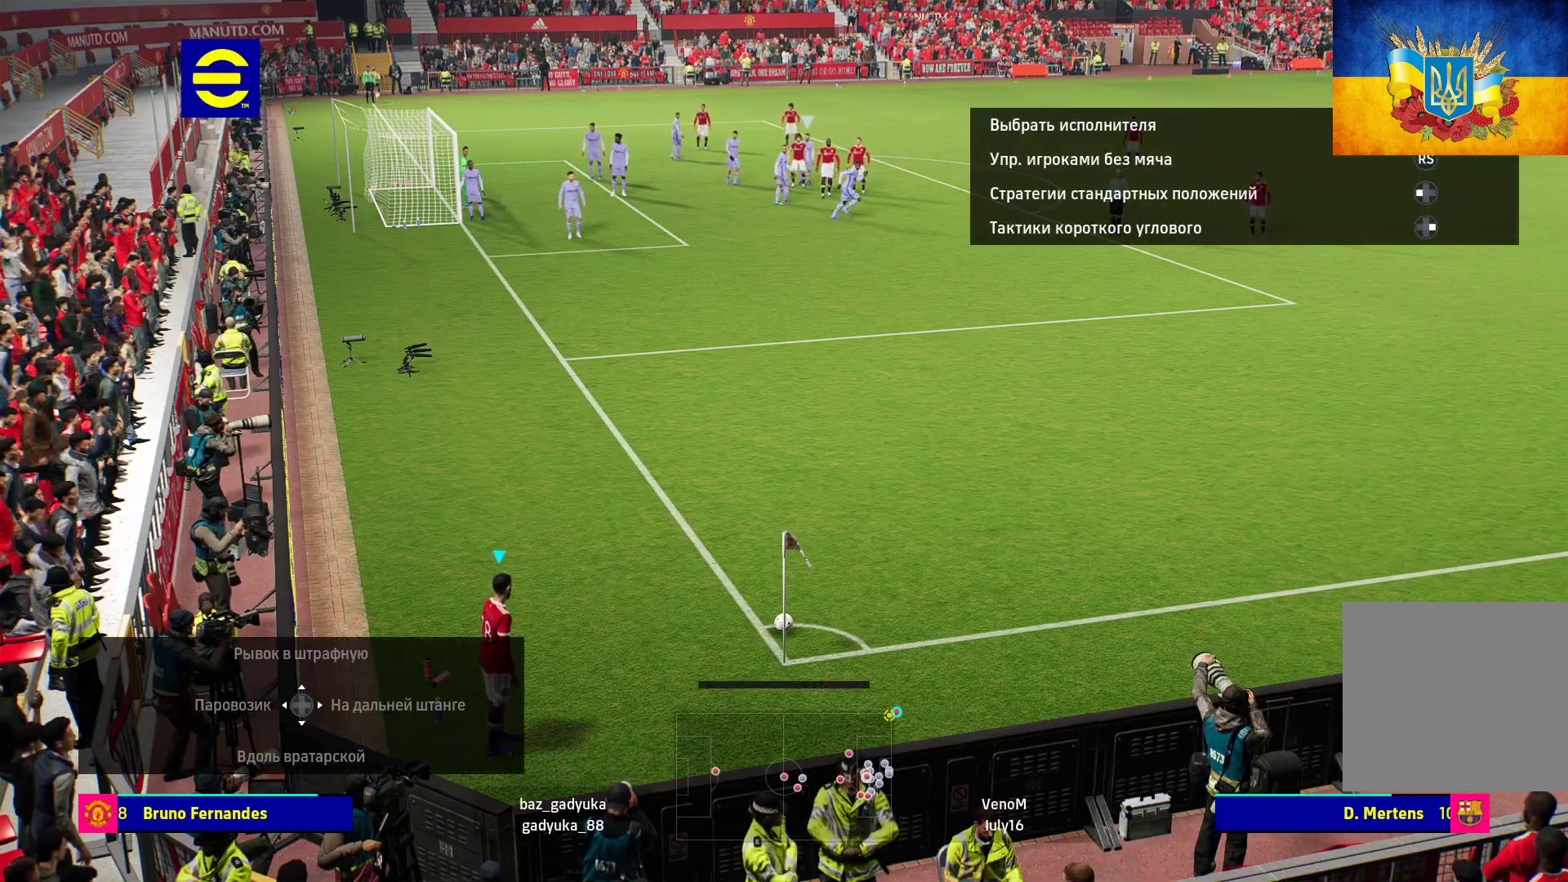
{"buttons": [], "left_stick": "up-left", "right_stick": "center", "events": [[83, "DPAD_DOWN", "down"], [200, "DPAD_DOWN", "up"], [400, "left_stick", "up-left"]]}
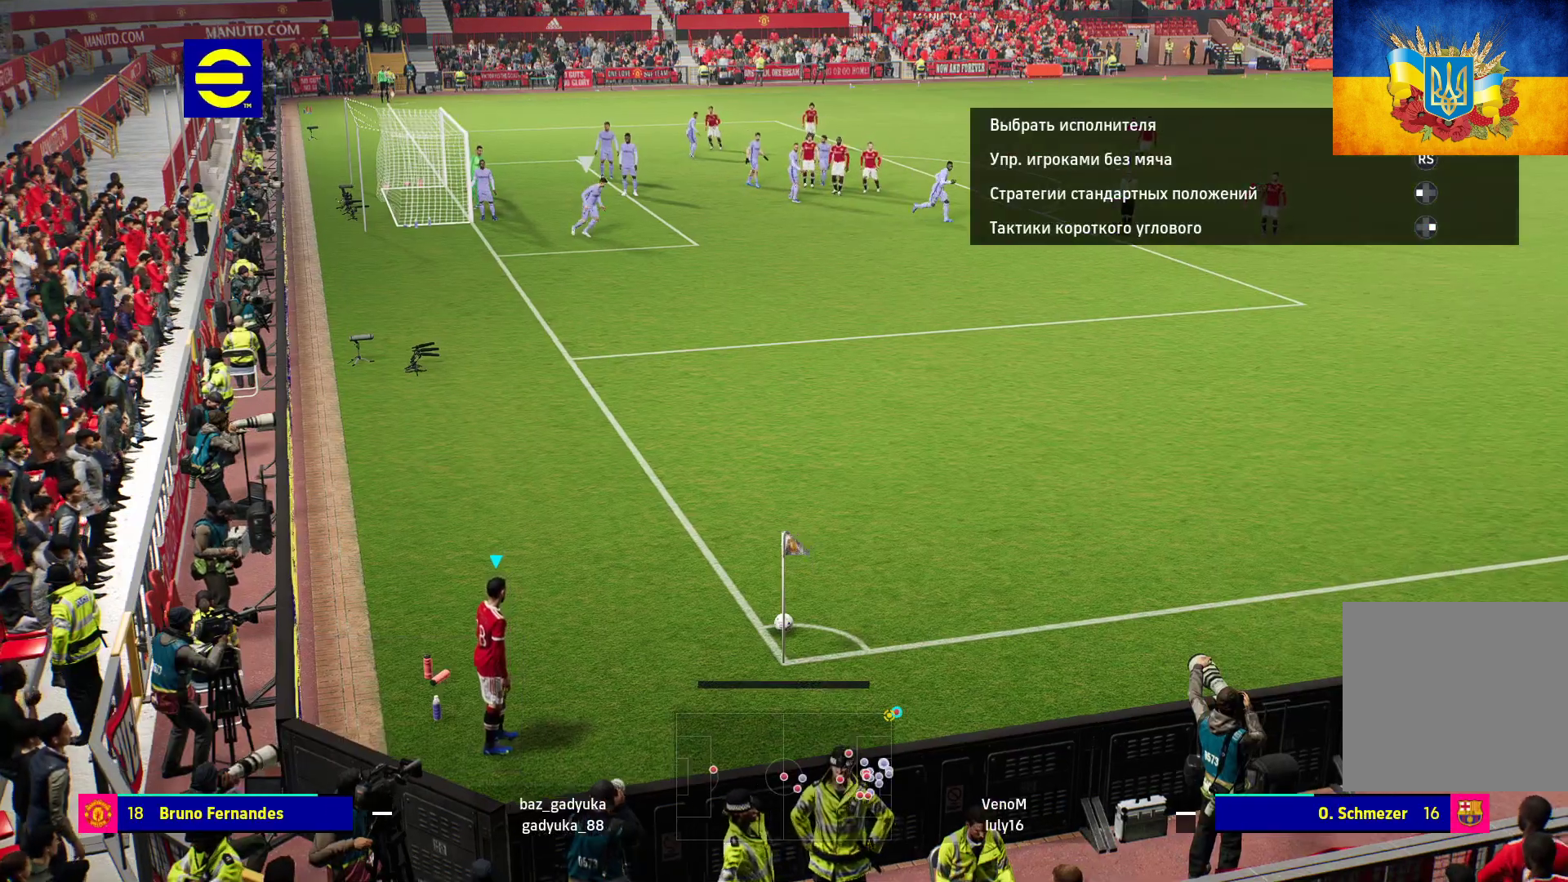
{"buttons": ["B"], "left_stick": "up", "right_stick": "center", "events": [[217, "B", "down"], [317, "left_stick", "up"]]}
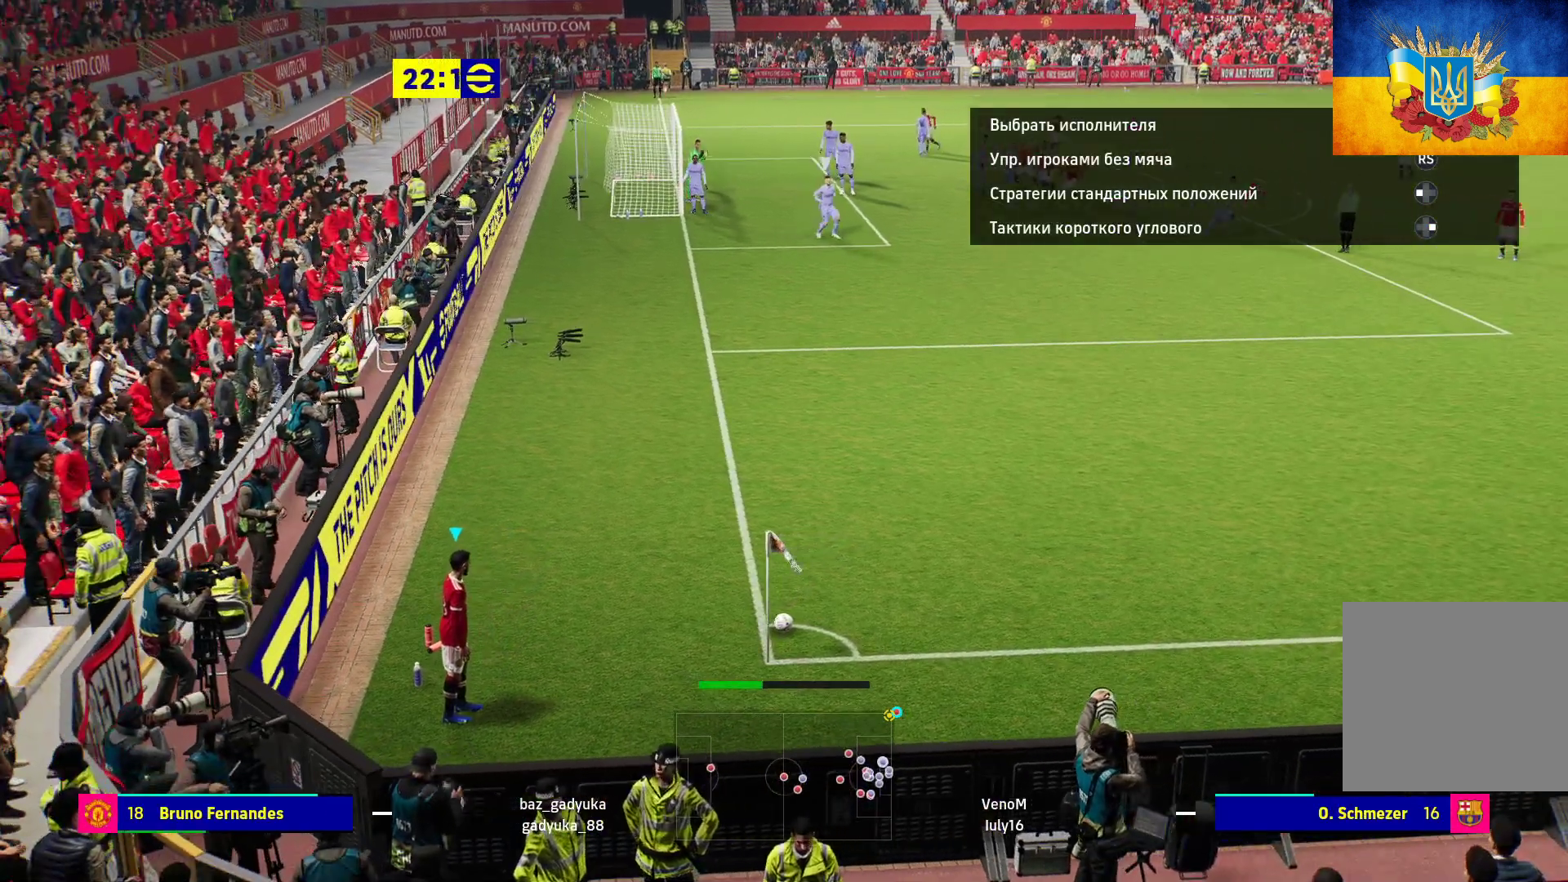
{"buttons": [], "left_stick": "up", "right_stick": "center", "events": [[133, "B", "up"]]}
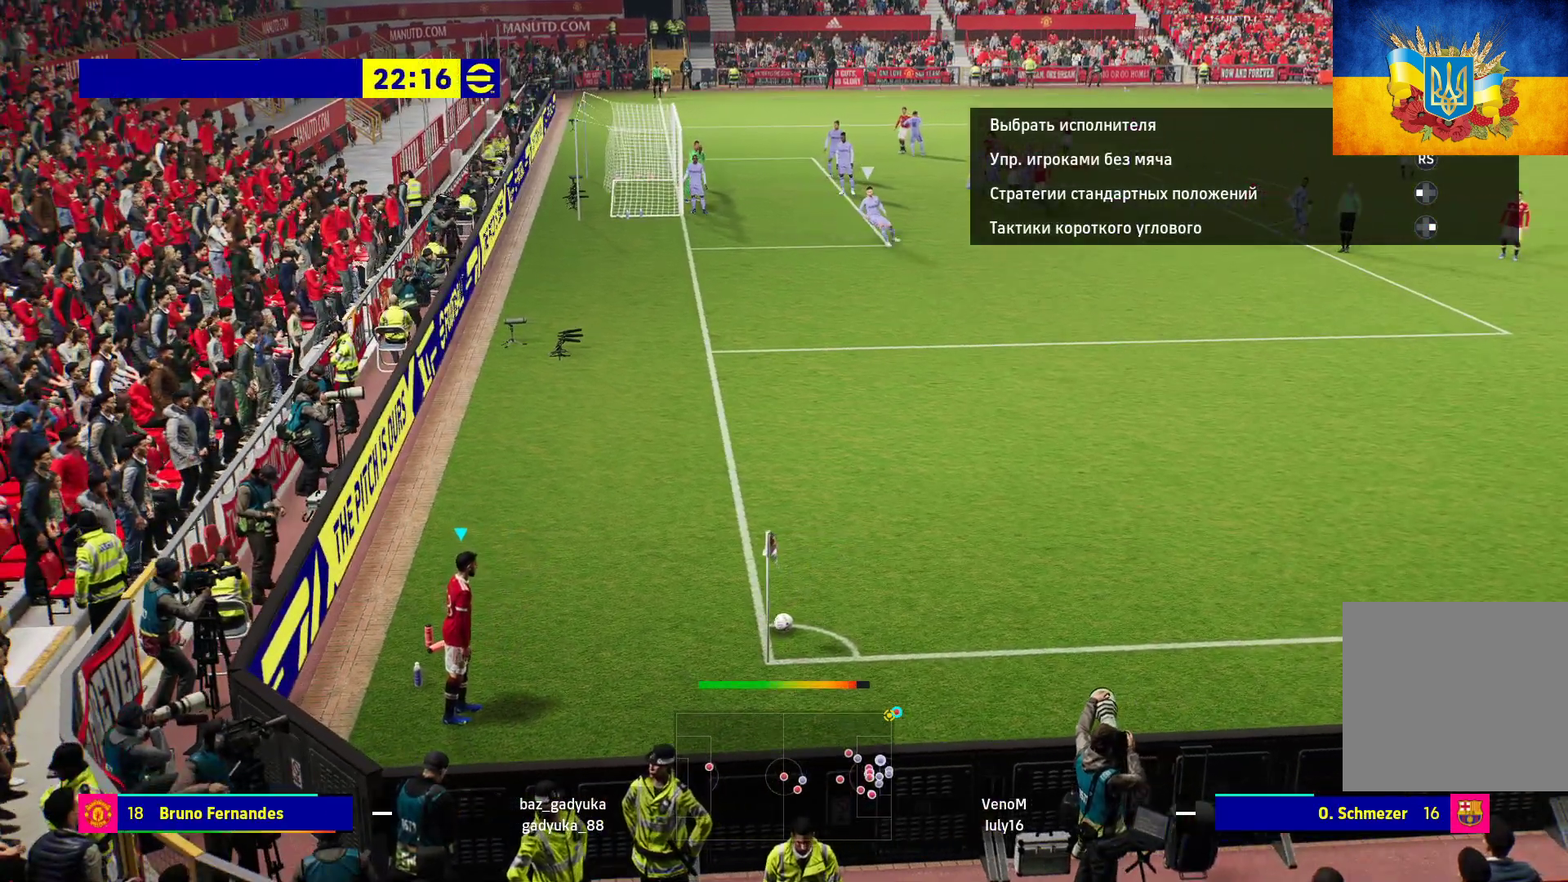
{"buttons": [], "left_stick": "up", "right_stick": "center", "events": []}
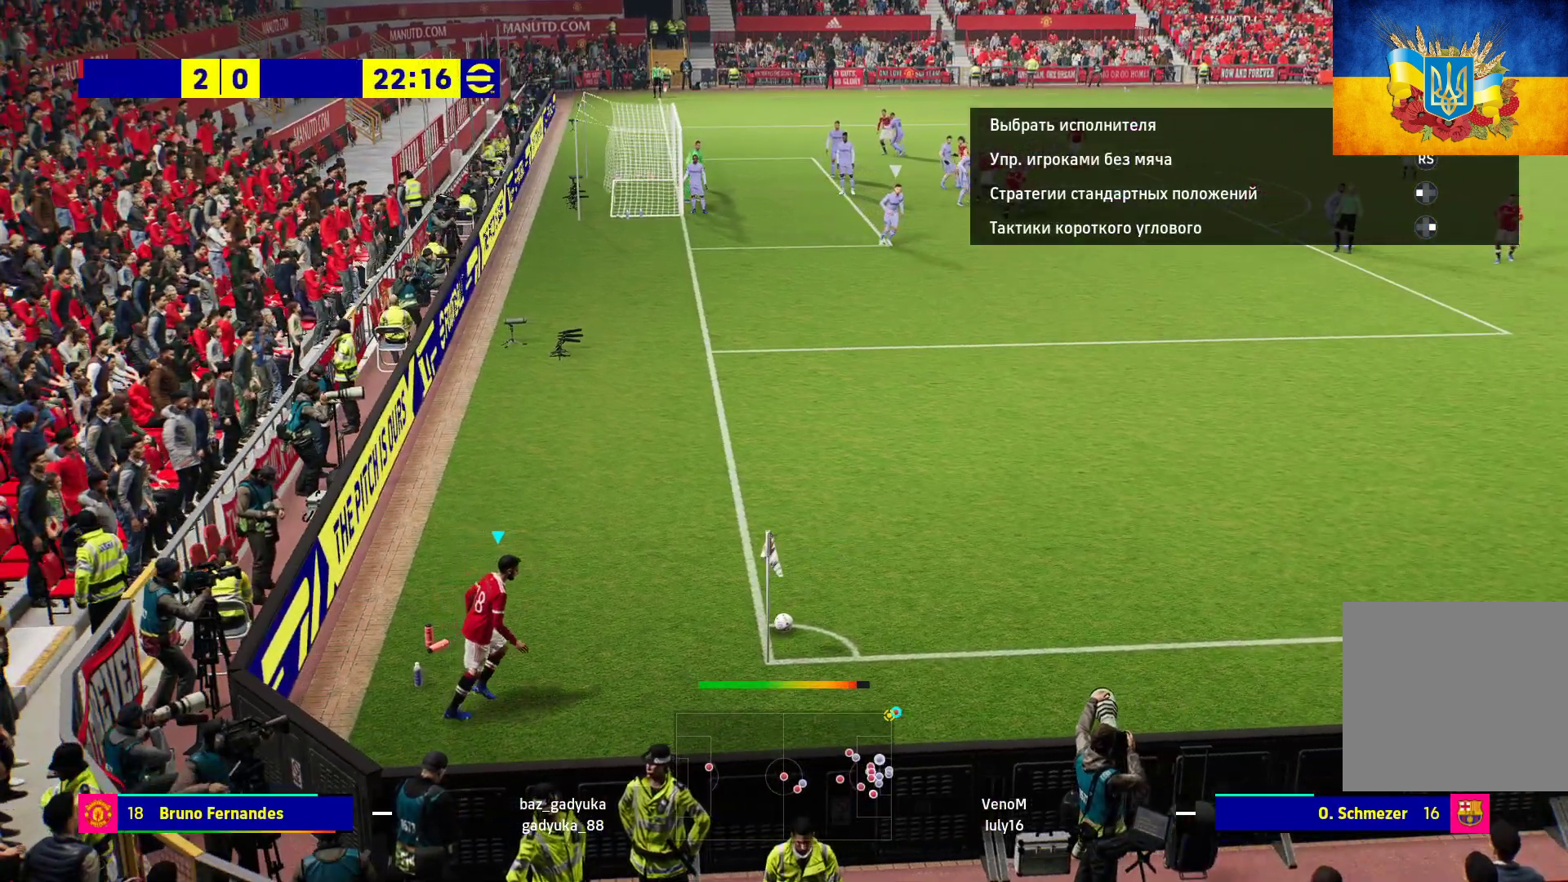
{"buttons": [], "left_stick": "up", "right_stick": "center", "events": []}
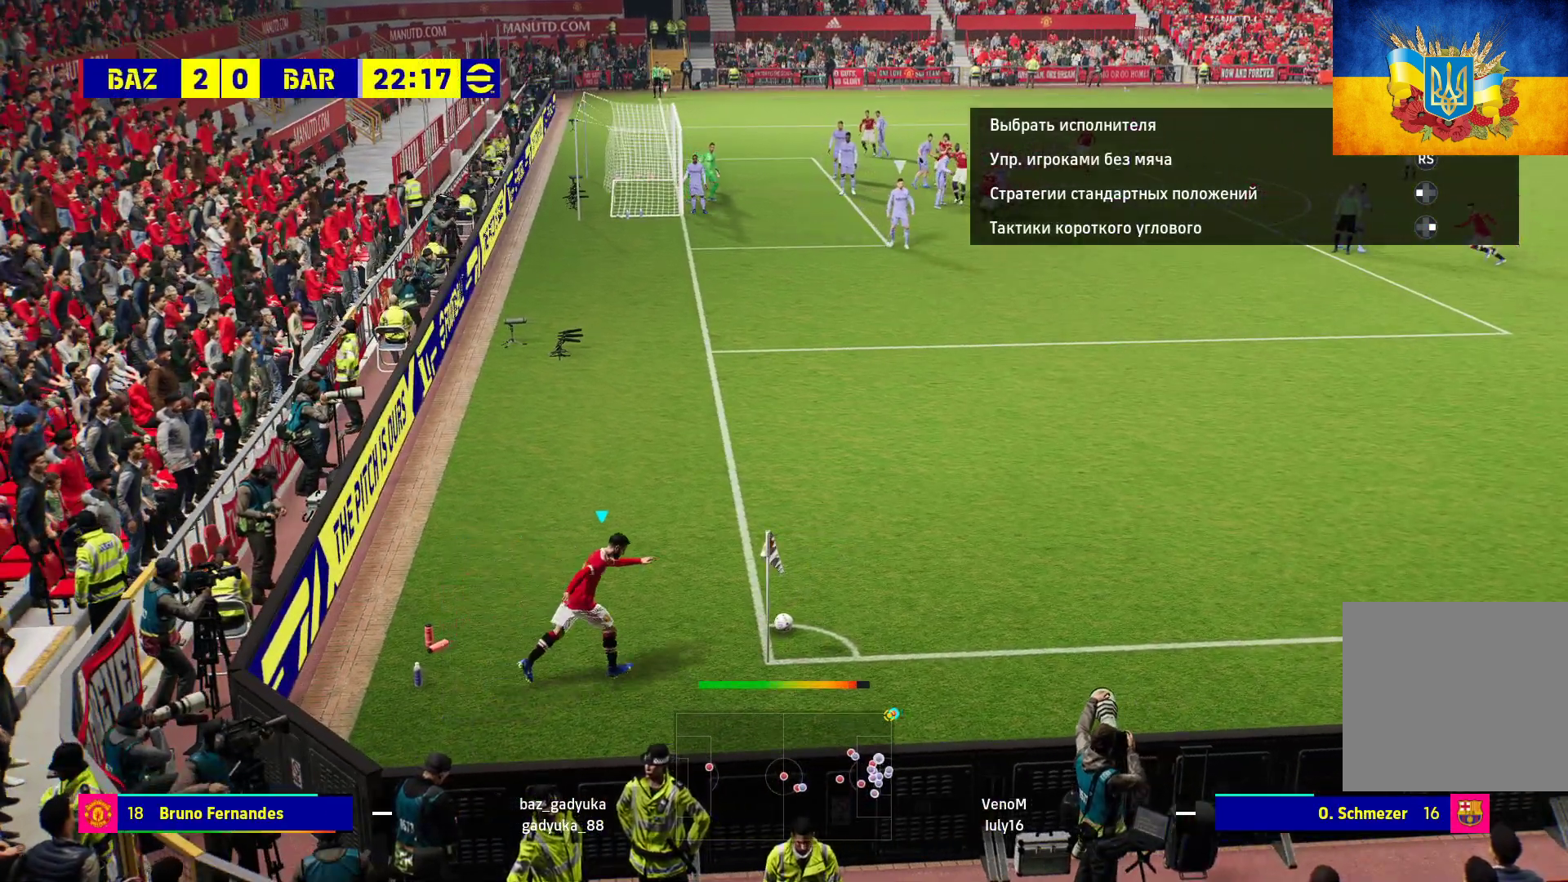
{"buttons": [], "left_stick": "up", "right_stick": "center", "events": []}
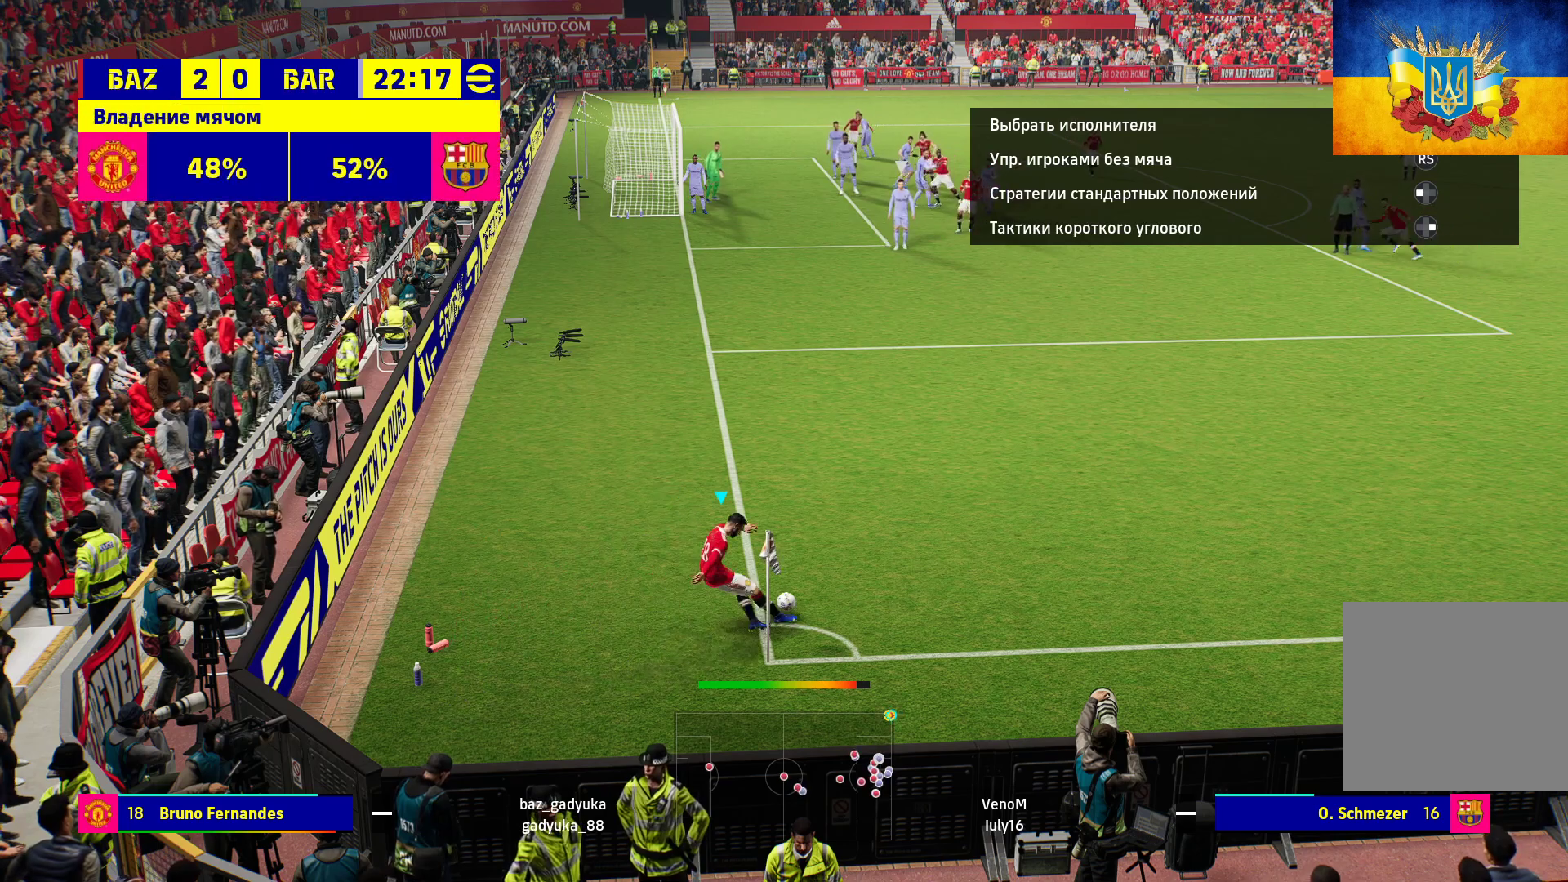
{"buttons": ["R1"], "left_stick": "center", "right_stick": "center", "events": [[317, "R1", "down"], [317, "X", "down"], [350, "left_stick", "center"], [483, "X", "up"]]}
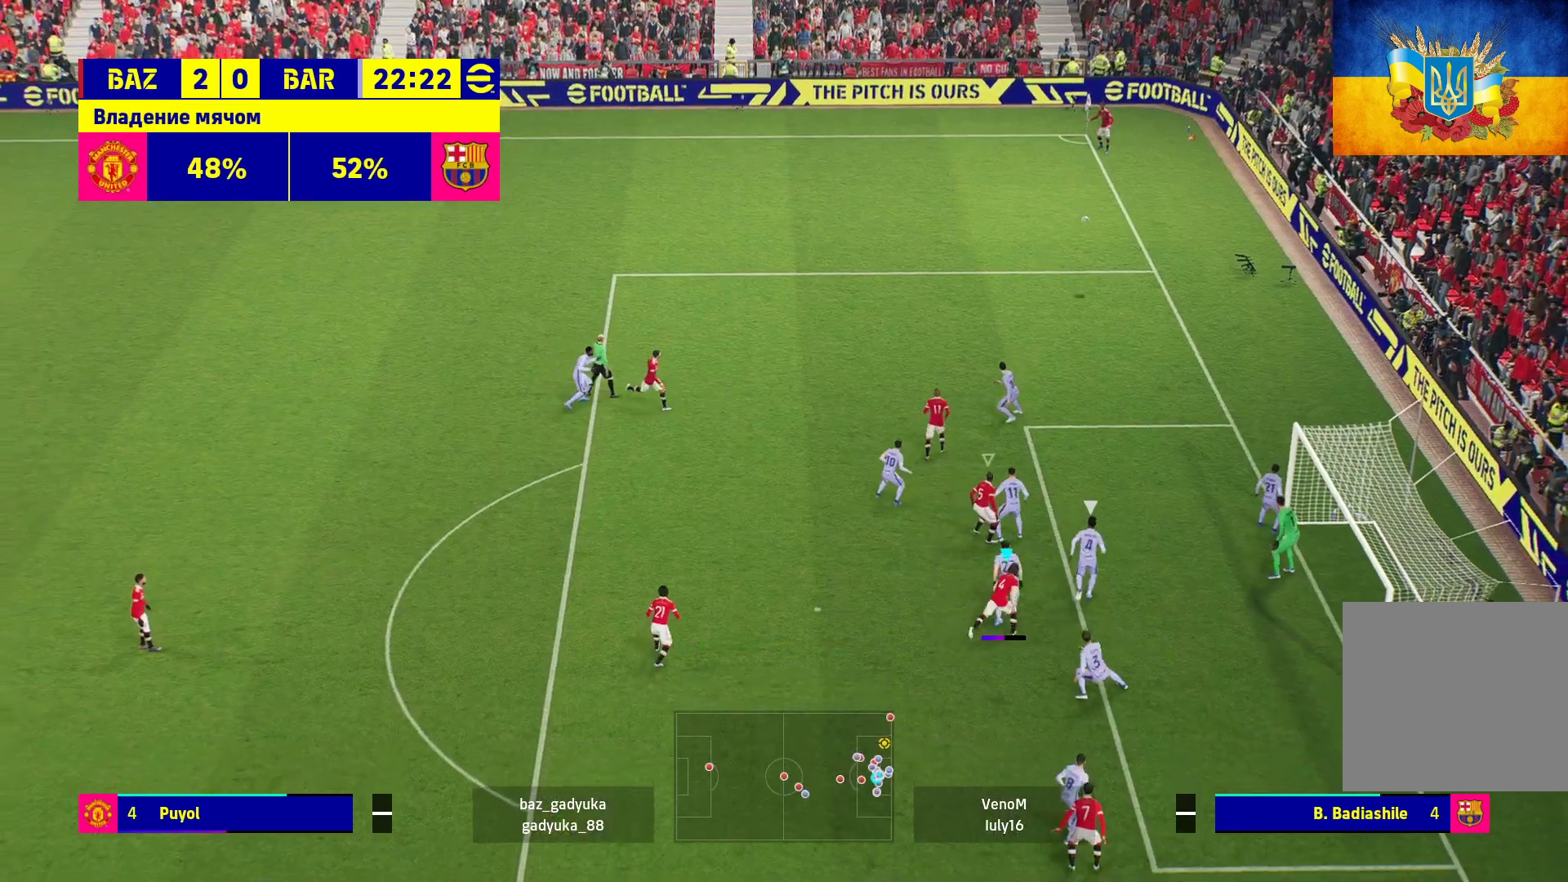
{"buttons": [], "left_stick": "center", "right_stick": "center", "events": [[17, "R1", "up"]]}
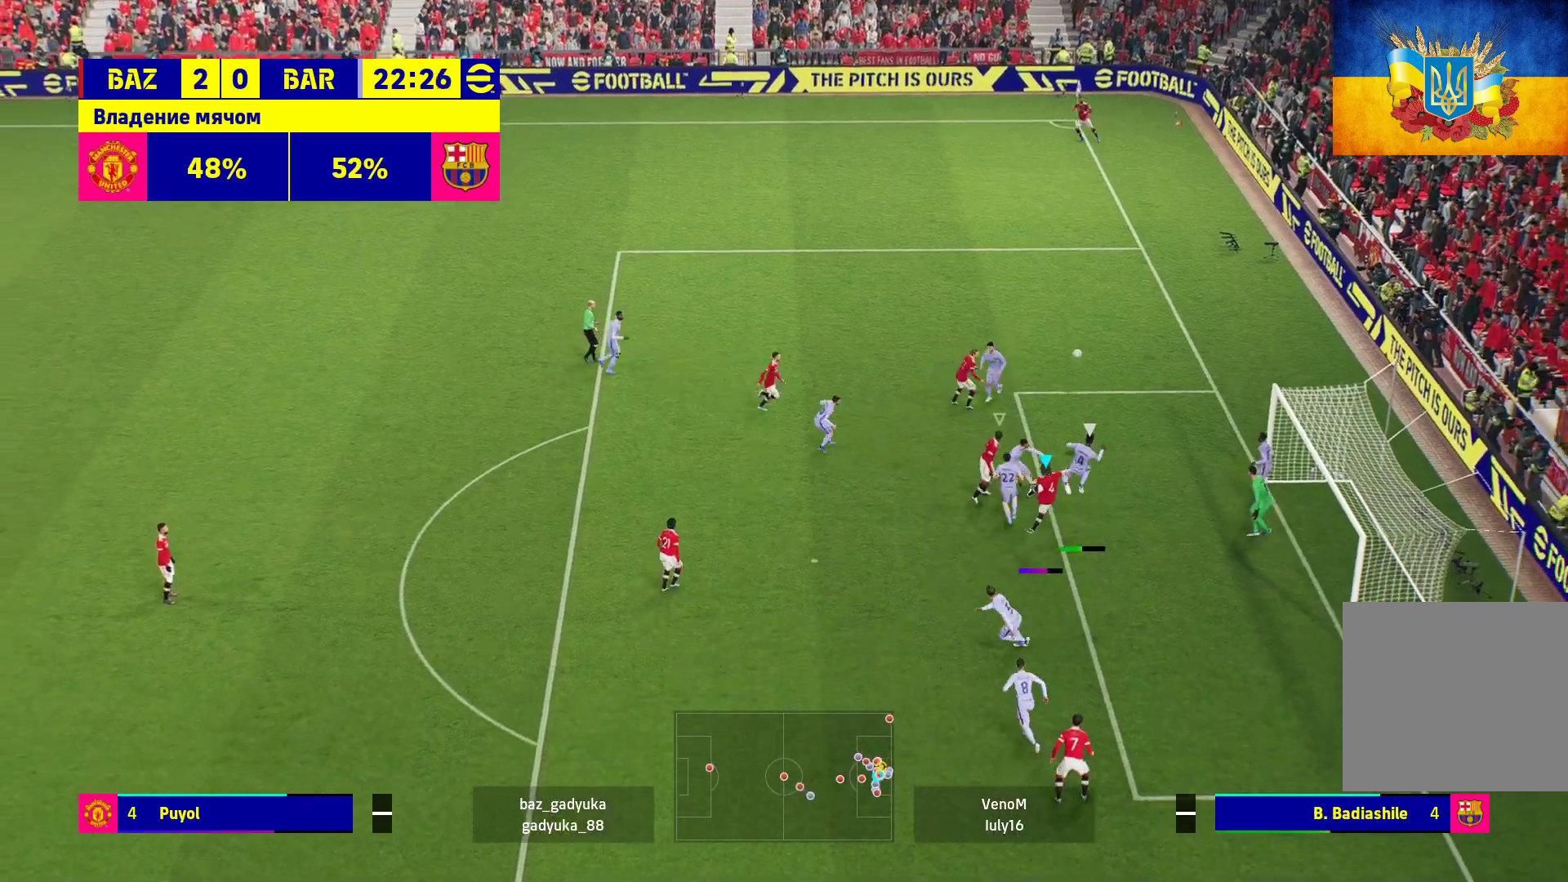
{"buttons": [], "left_stick": "center", "right_stick": "center", "events": []}
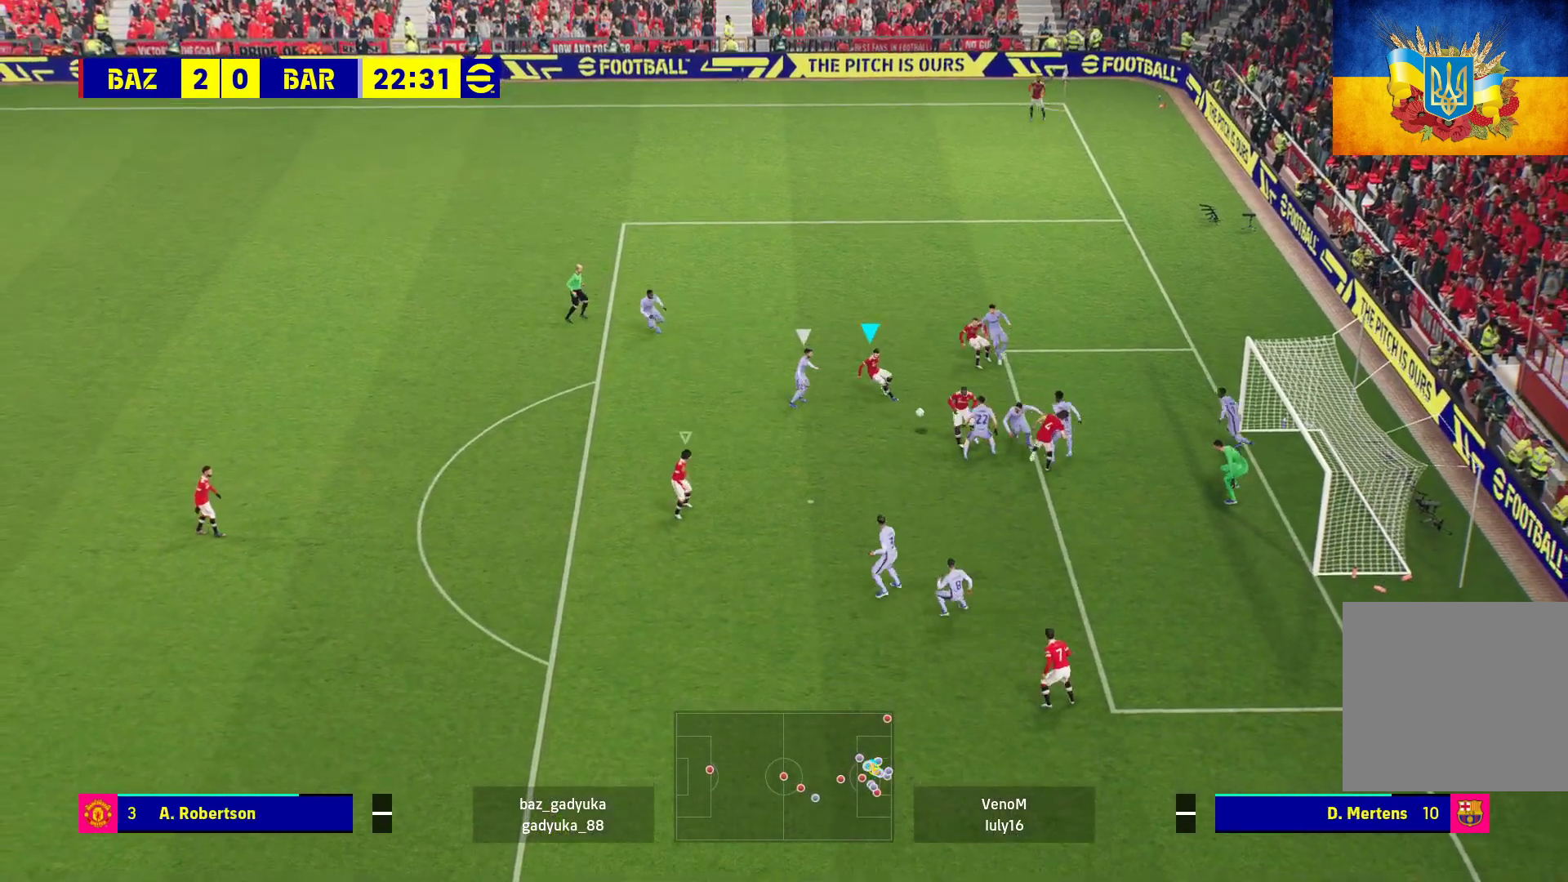
{"buttons": ["R1"], "left_stick": "up-left", "right_stick": "center", "events": [[250, "left_stick", "down-right"], [400, "left_stick", "up-left"], [467, "R1", "down"]]}
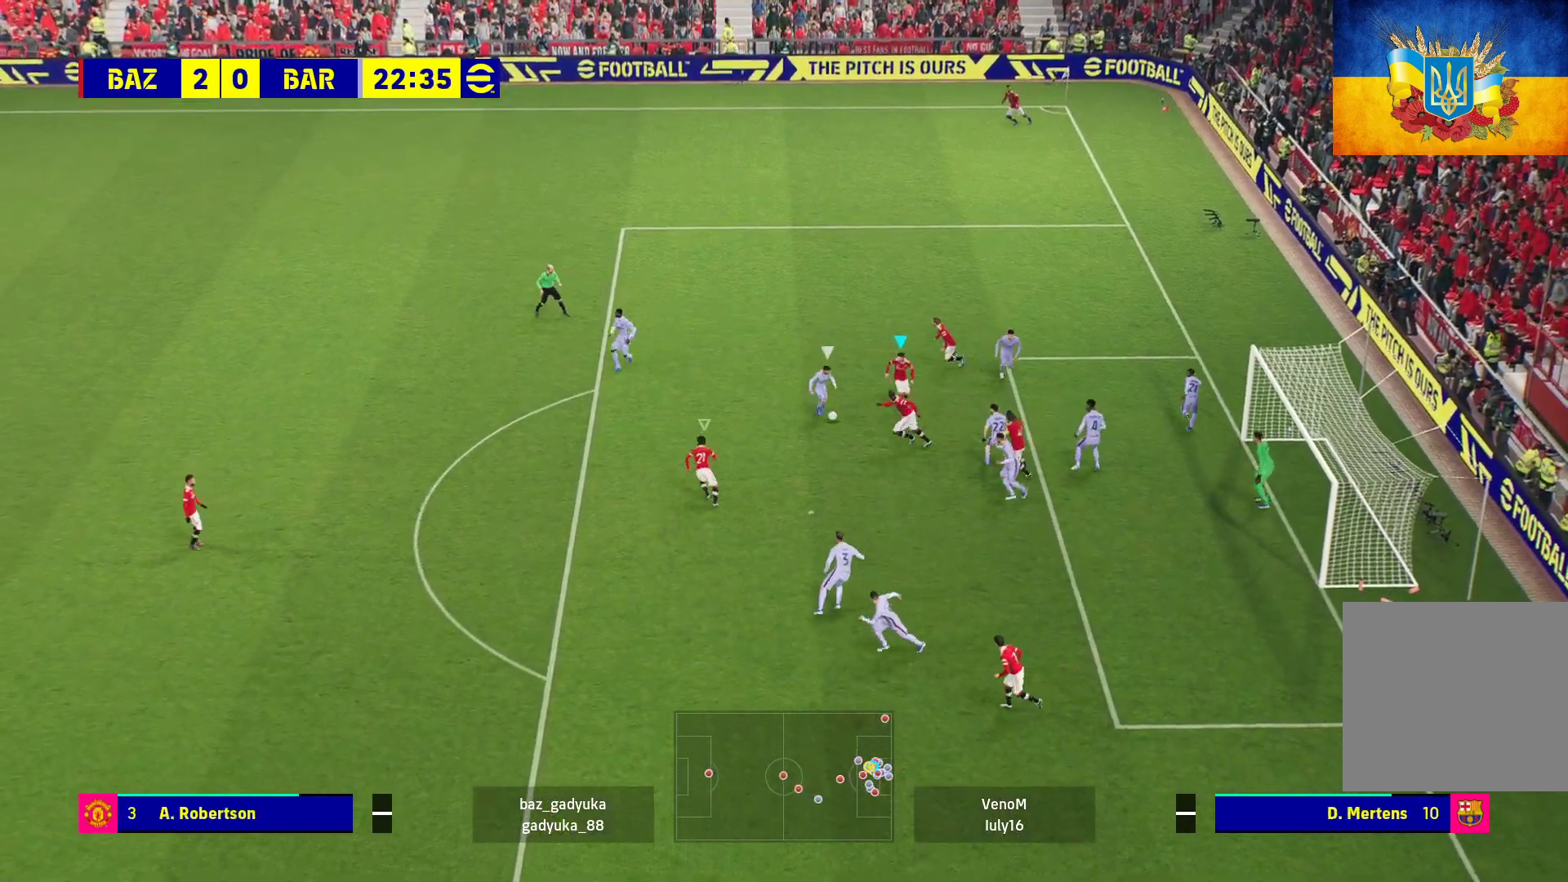
{"buttons": ["R1"], "left_stick": "up-left", "right_stick": "center", "events": []}
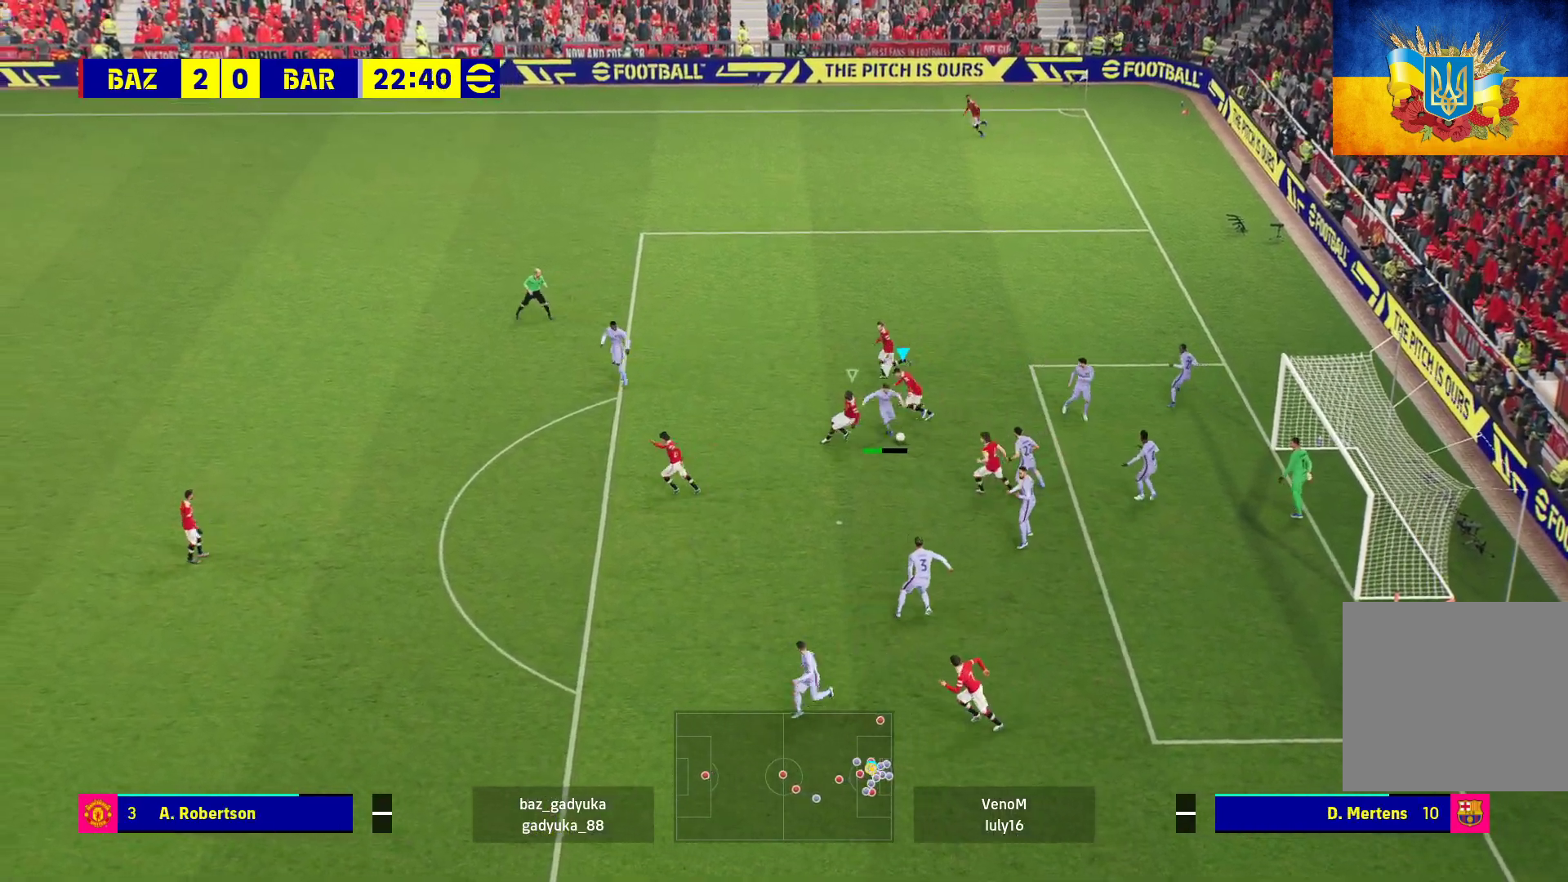
{"buttons": ["R1"], "left_stick": "down-right", "right_stick": "center", "events": [[150, "left_stick", "down-right"]]}
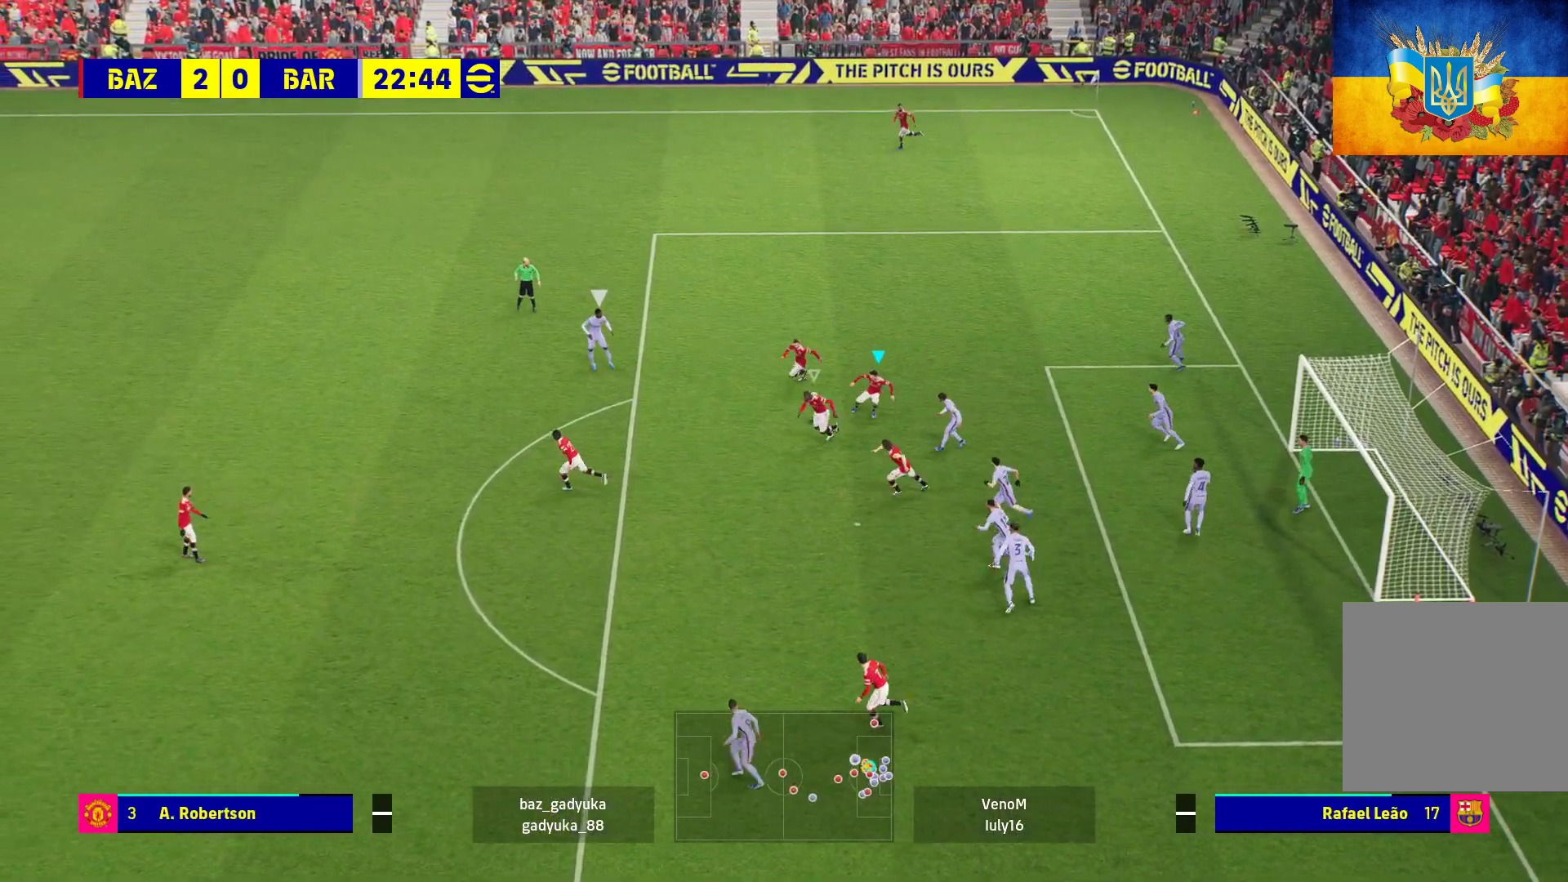
{"buttons": ["R1"], "left_stick": "left", "right_stick": "center", "events": [[383, "left_stick", "left"]]}
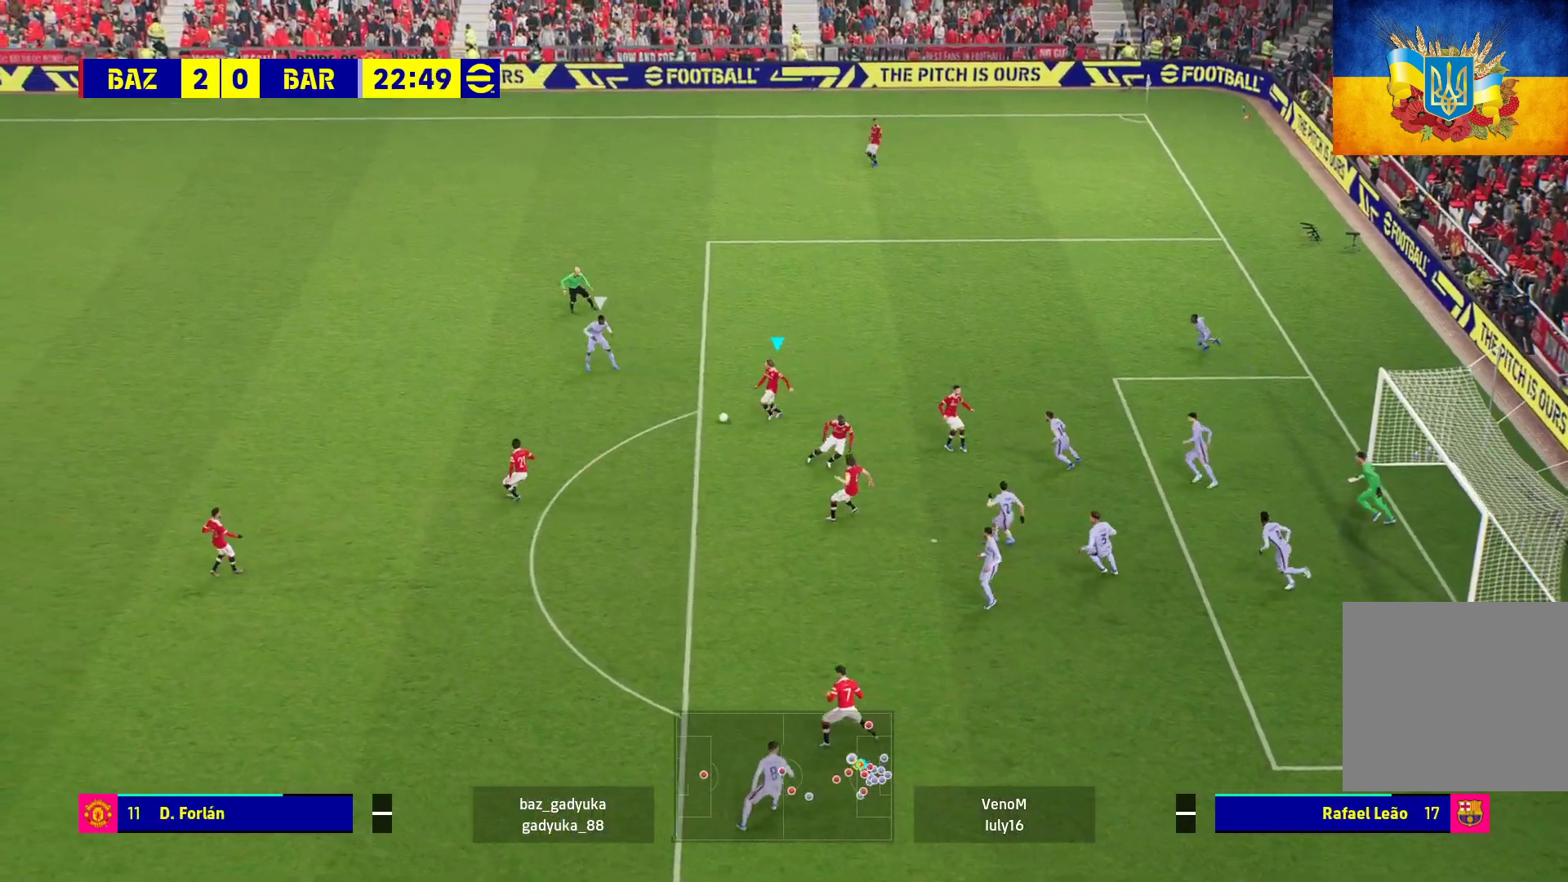
{"buttons": [], "left_stick": "down-right", "right_stick": "center", "events": [[150, "R1", "up"], [200, "left_stick", "down"], [300, "left_stick", "down-right"]]}
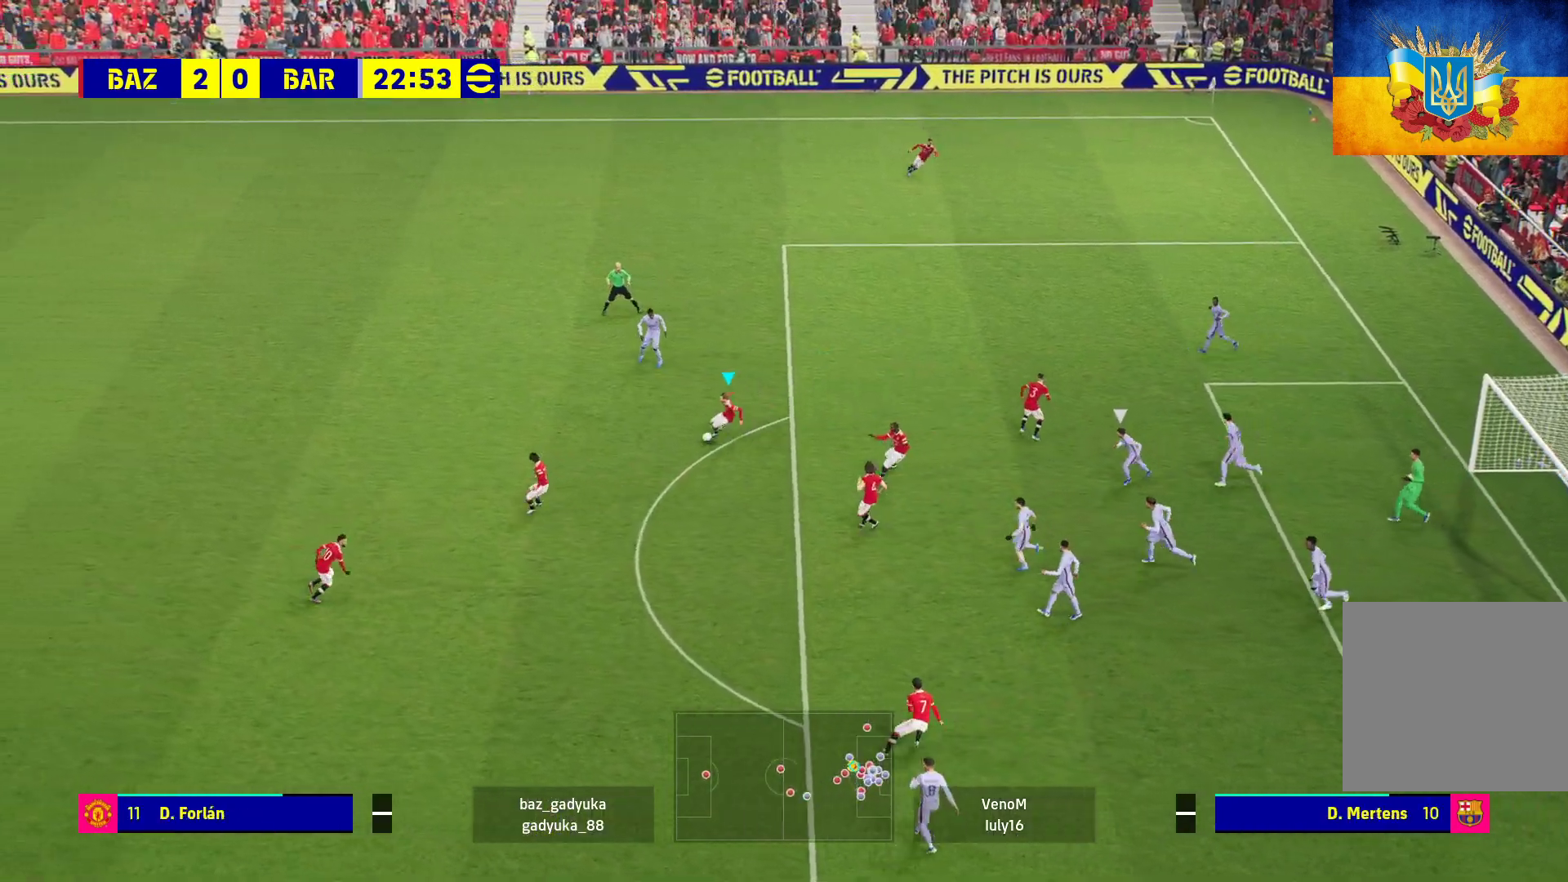
{"buttons": ["X", "R1", "L3"], "left_stick": "down-right", "right_stick": "center", "events": [[483, "R1", "down"], [500, "L3", "down"], [500, "X", "down"]]}
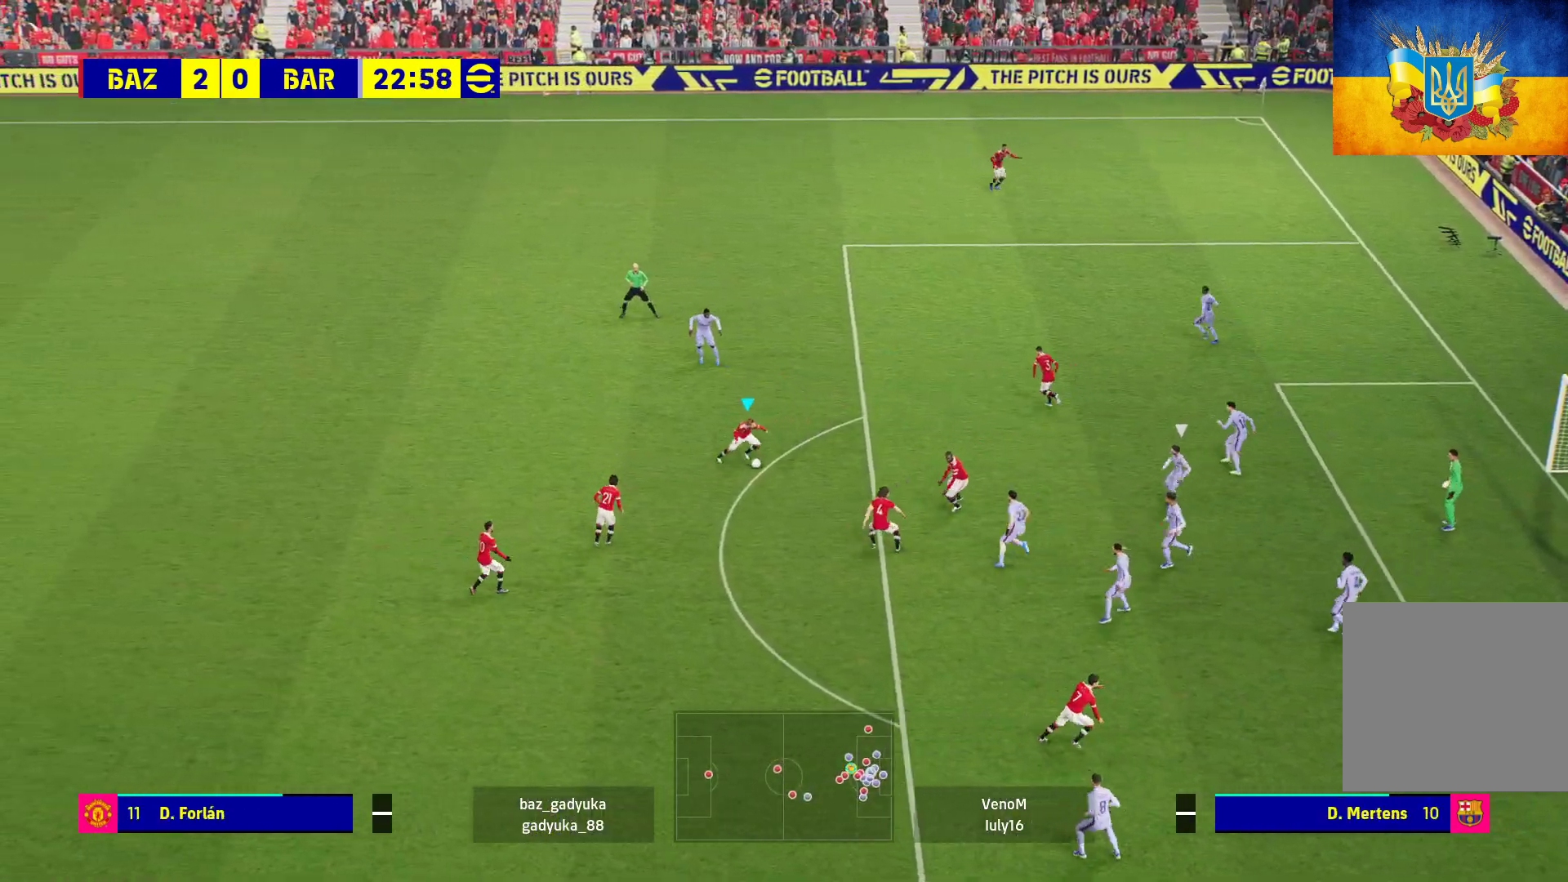
{"buttons": ["L3"], "left_stick": "down-right", "right_stick": "center", "events": [[150, "X", "up"], [183, "R1", "up"]]}
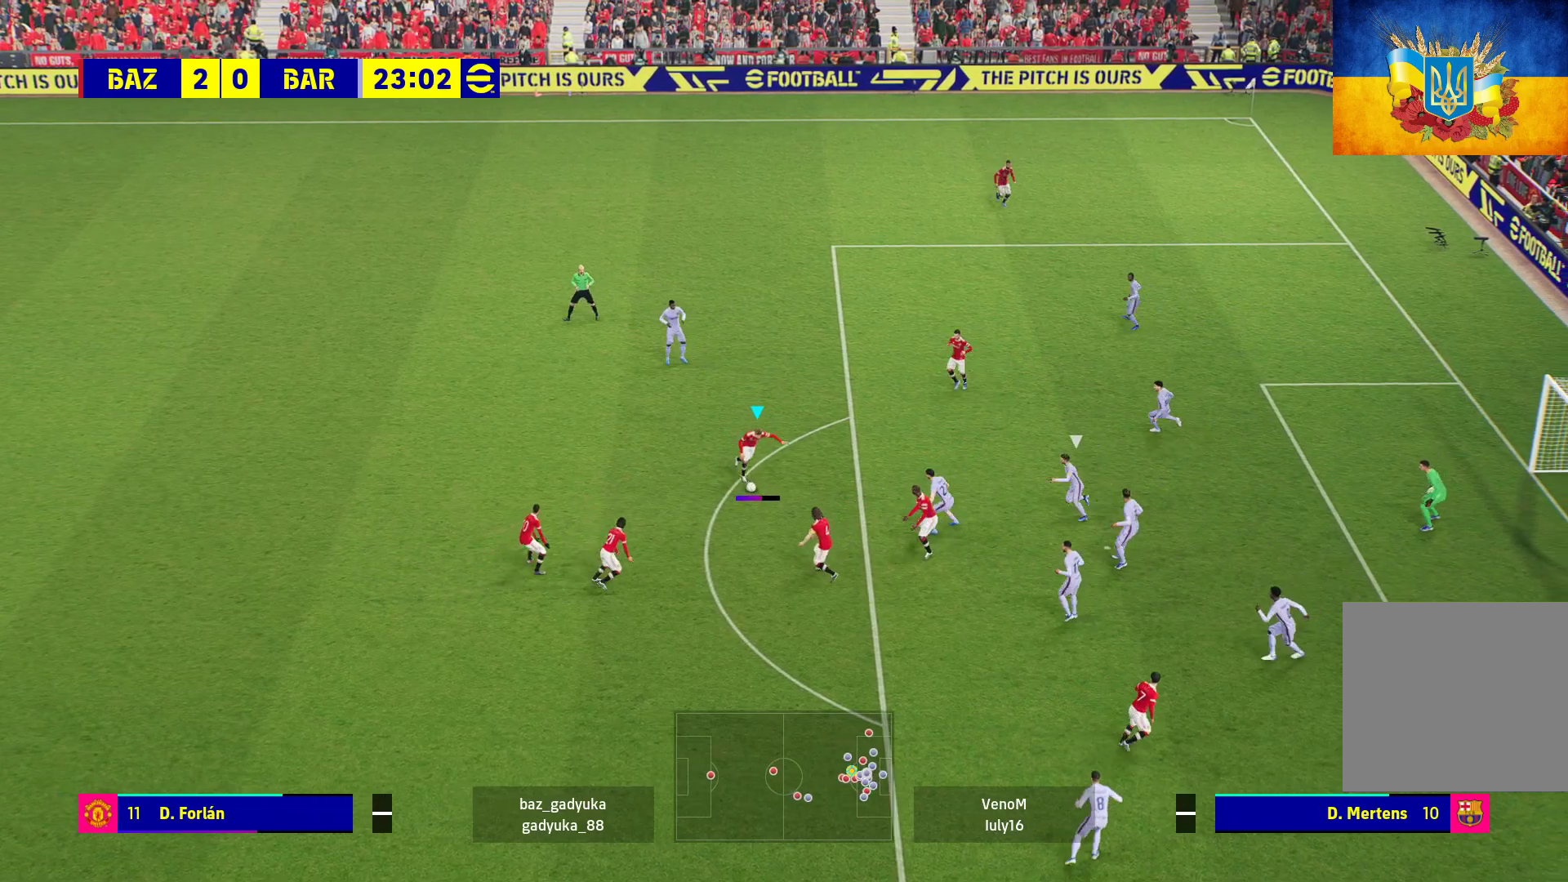
{"buttons": ["L3"], "left_stick": "down-right", "right_stick": "center", "events": []}
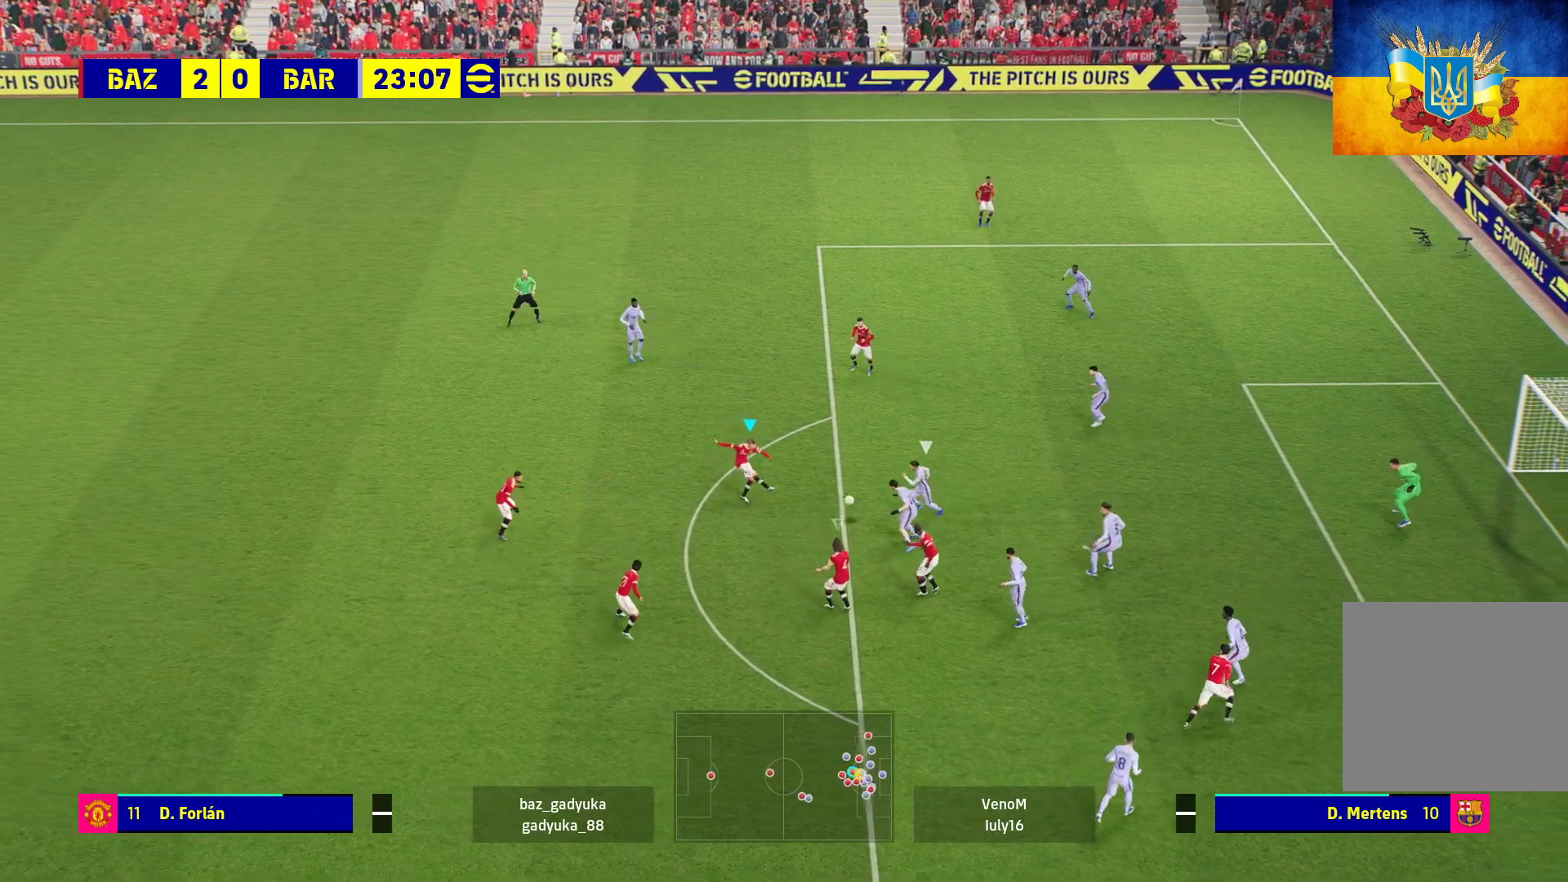
{"buttons": ["L3"], "left_stick": "down-right", "right_stick": "center", "events": []}
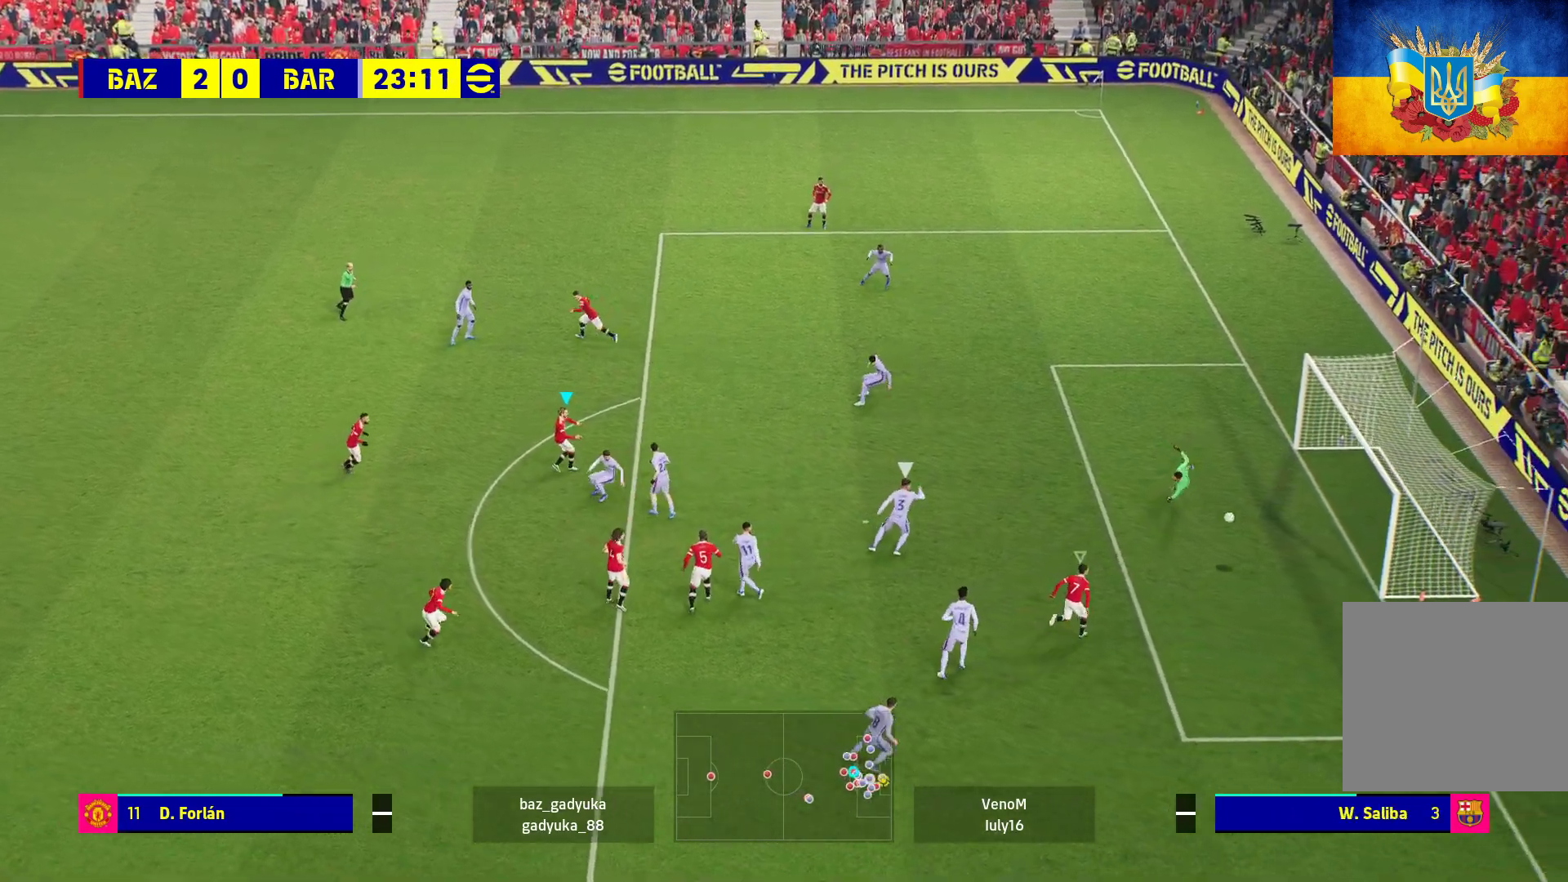
{"buttons": [], "left_stick": "center", "right_stick": "center", "events": [[367, "A", "down"], [400, "L3", "up"], [467, "A", "up"], [467, "left_stick", "center"]]}
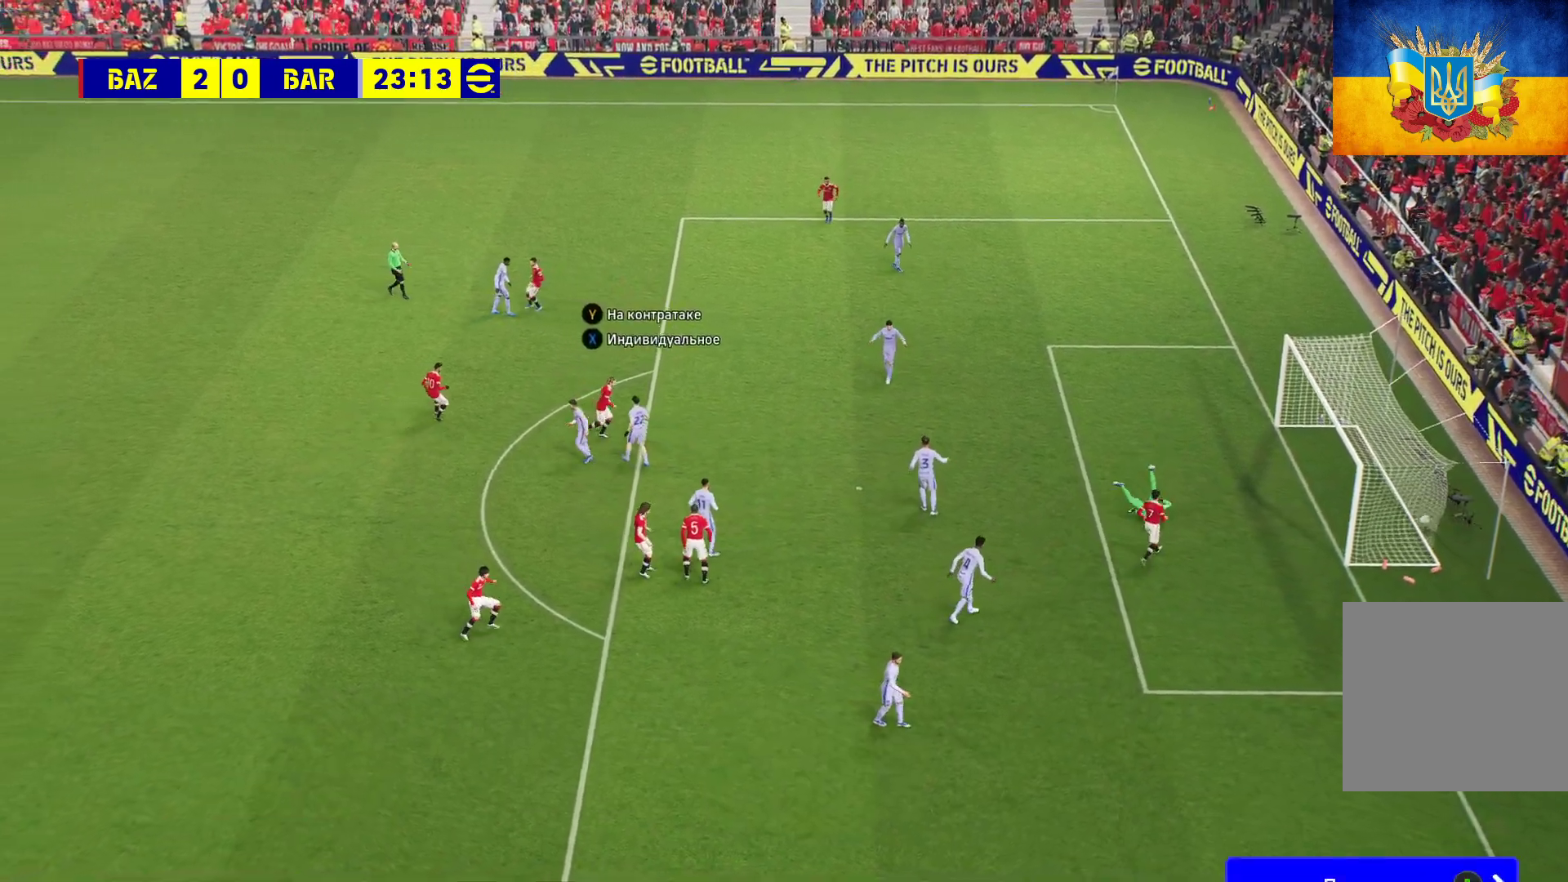
{"buttons": ["A"], "left_stick": "center", "right_stick": "center", "events": [[50, "A", "down"], [100, "A", "up"], [167, "A", "down"], [233, "A", "up"], [300, "A", "down"], [350, "A", "up"], [467, "A", "down"]]}
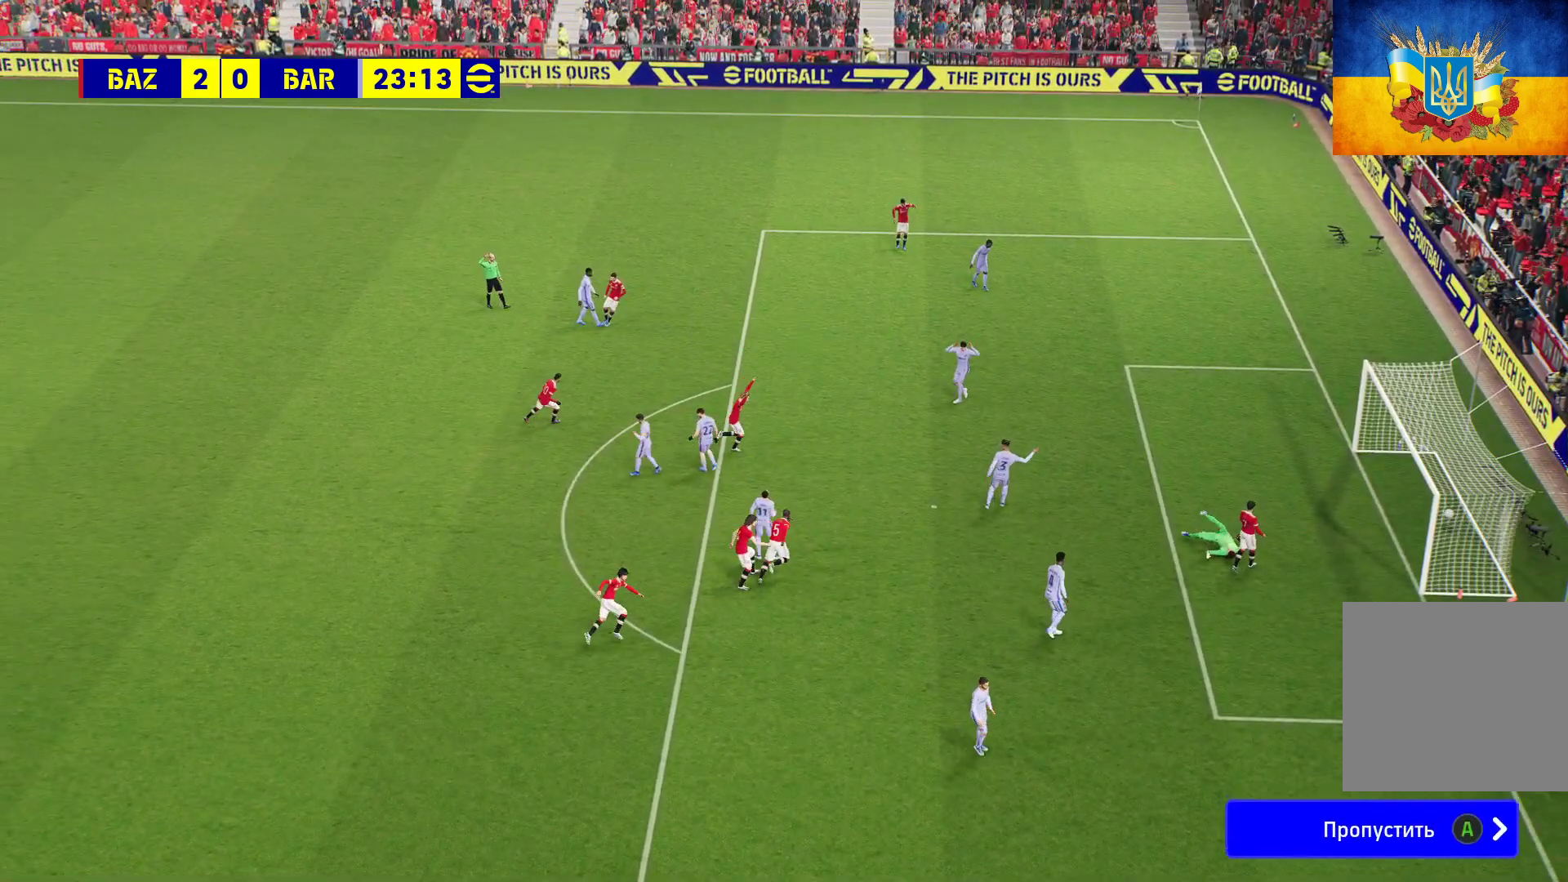
{"buttons": [], "left_stick": "center", "right_stick": "center", "events": [[50, "A", "up"], [133, "A", "down"], [150, "A", "up"], [183, "A", "down"], [283, "A", "up"], [350, "A", "down"], [417, "A", "up"]]}
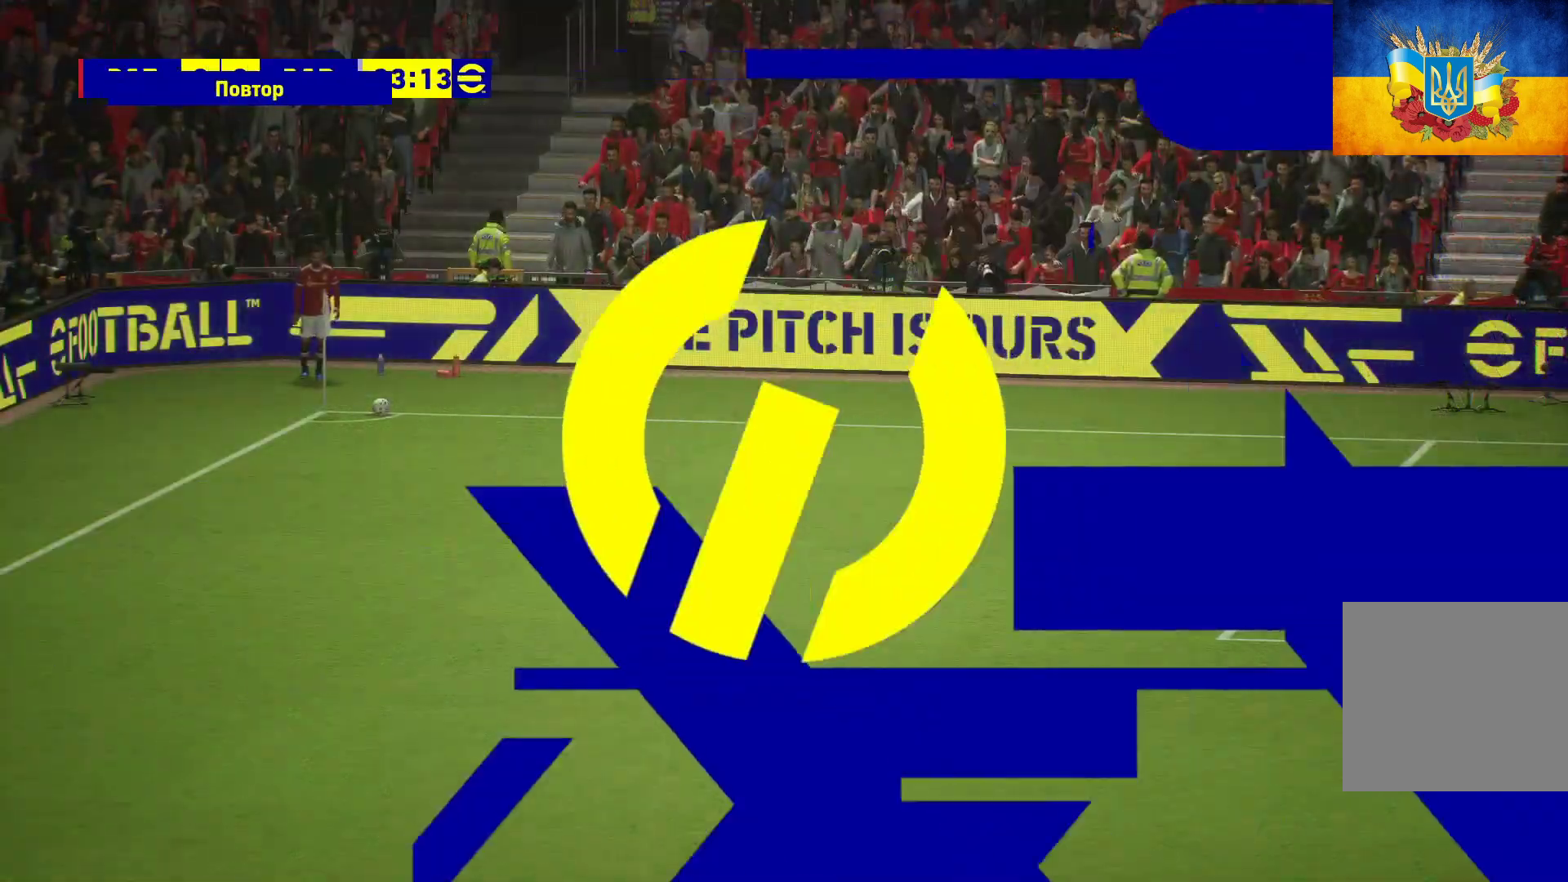
{"buttons": ["A"], "left_stick": "center", "right_stick": "center", "events": [[83, "A", "down"], [117, "A", "up"], [200, "A", "down"]]}
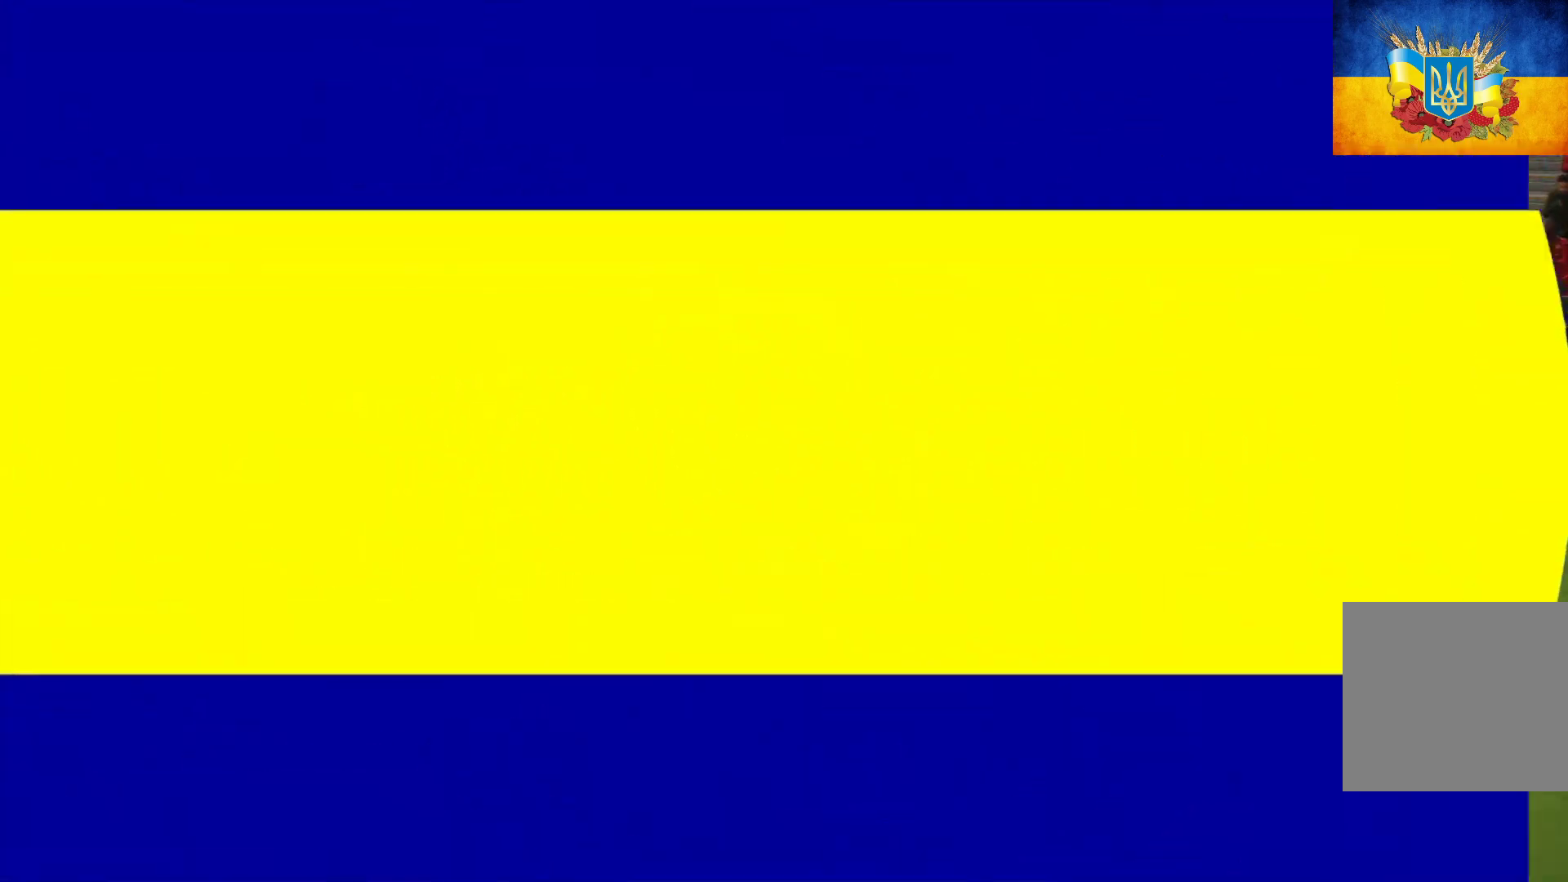
{"buttons": [], "left_stick": "center", "right_stick": "center", "events": [[17, "A", "up"], [133, "A", "down"], [150, "A", "up"], [200, "A", "down"], [267, "A", "up"], [417, "A", "down"], [500, "A", "up"]]}
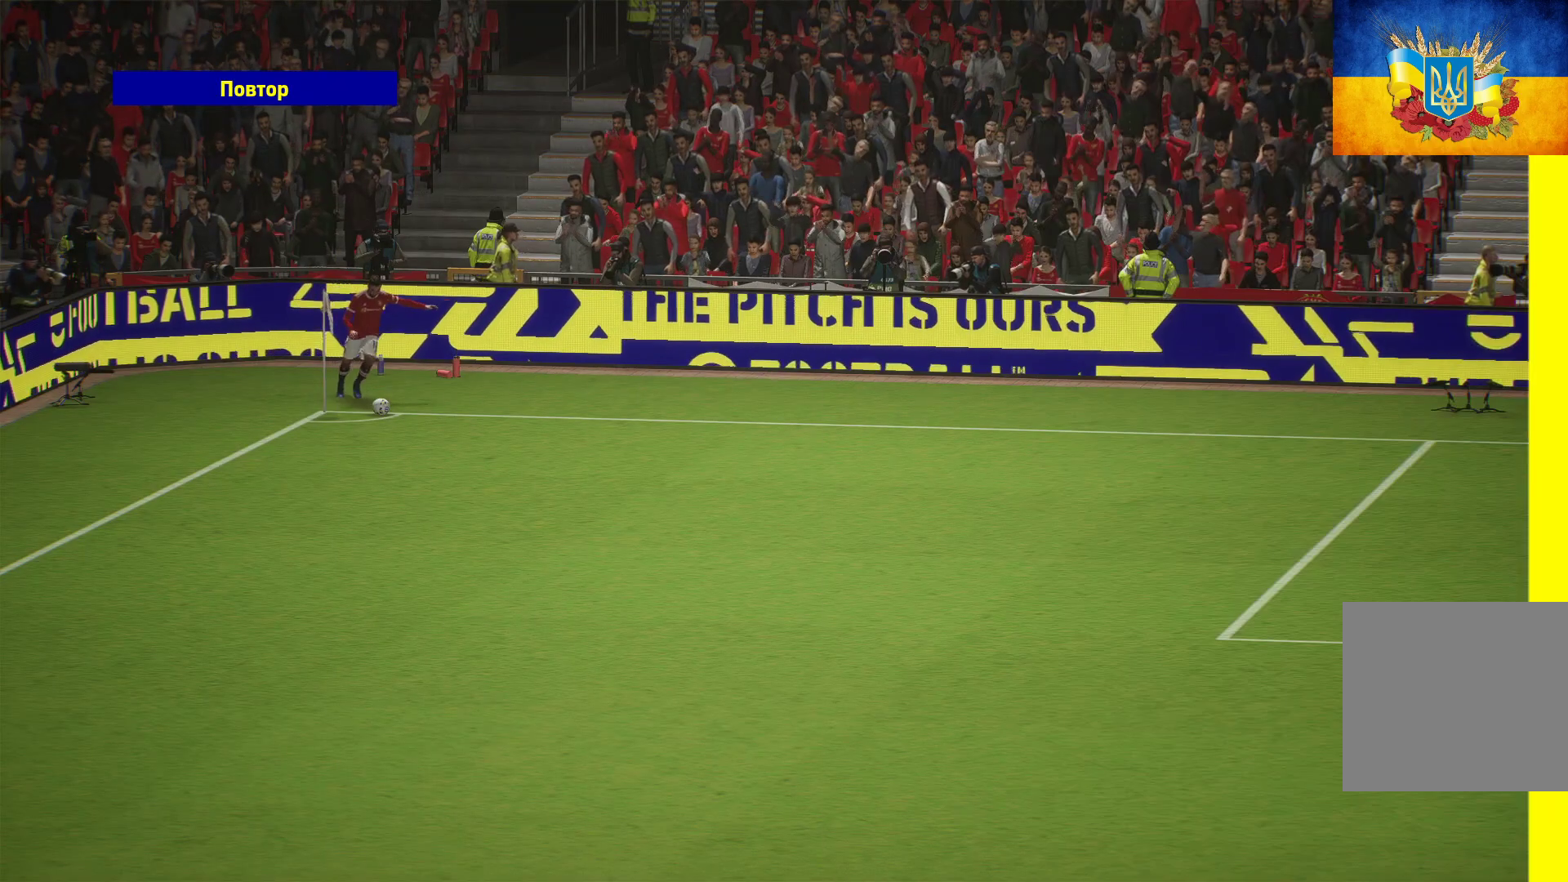
{"buttons": [], "left_stick": "center", "right_stick": "center", "events": [[33, "A", "down"], [100, "A", "up"], [317, "A", "down"], [467, "A", "up"]]}
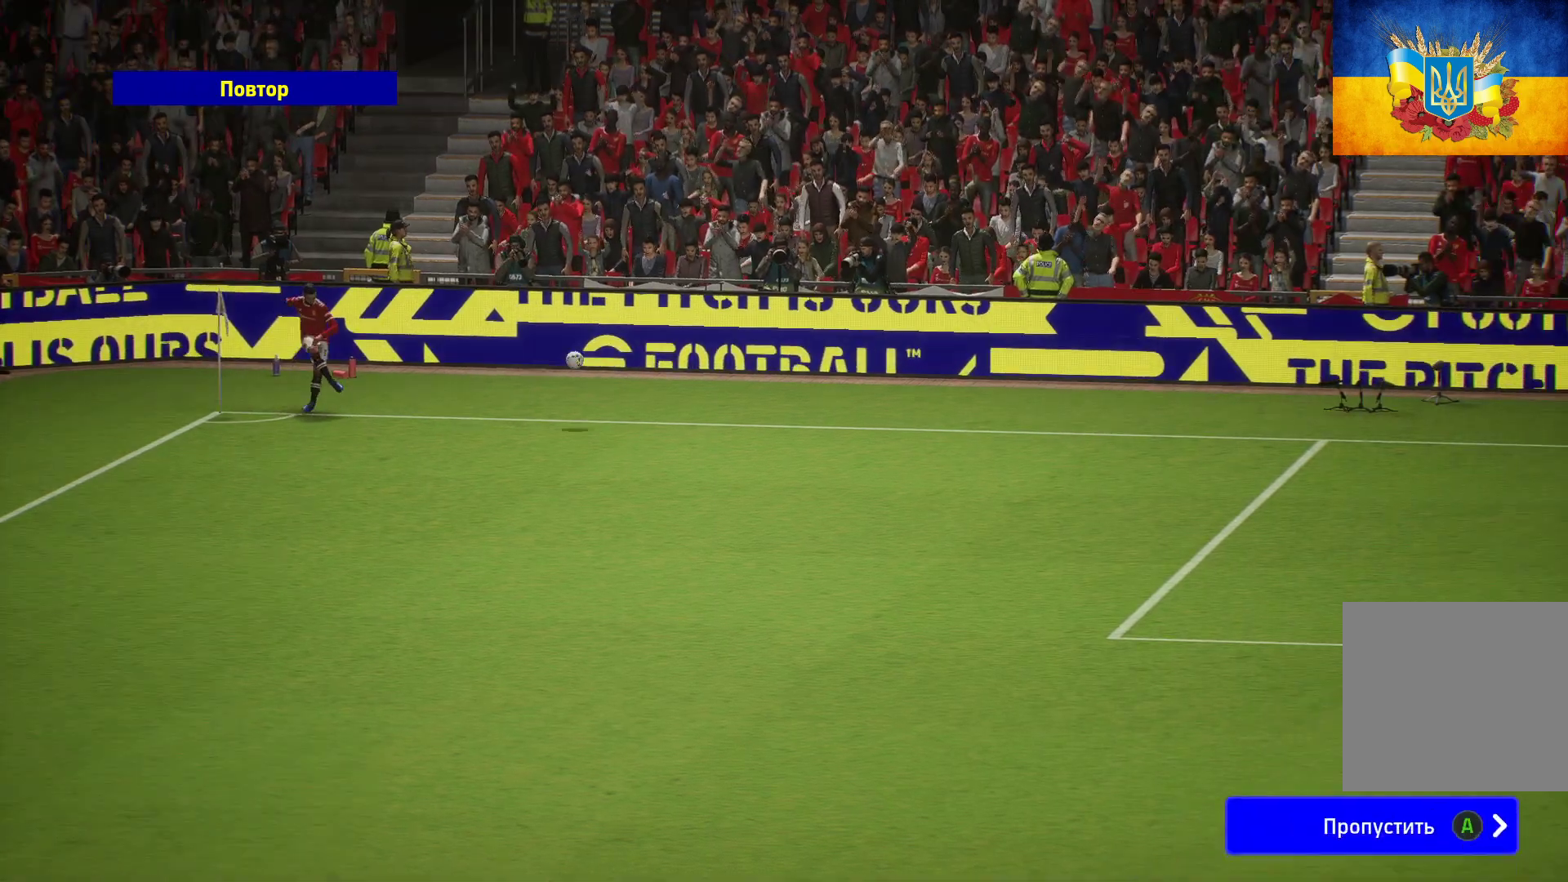
{"buttons": [], "left_stick": "center", "right_stick": "center", "events": []}
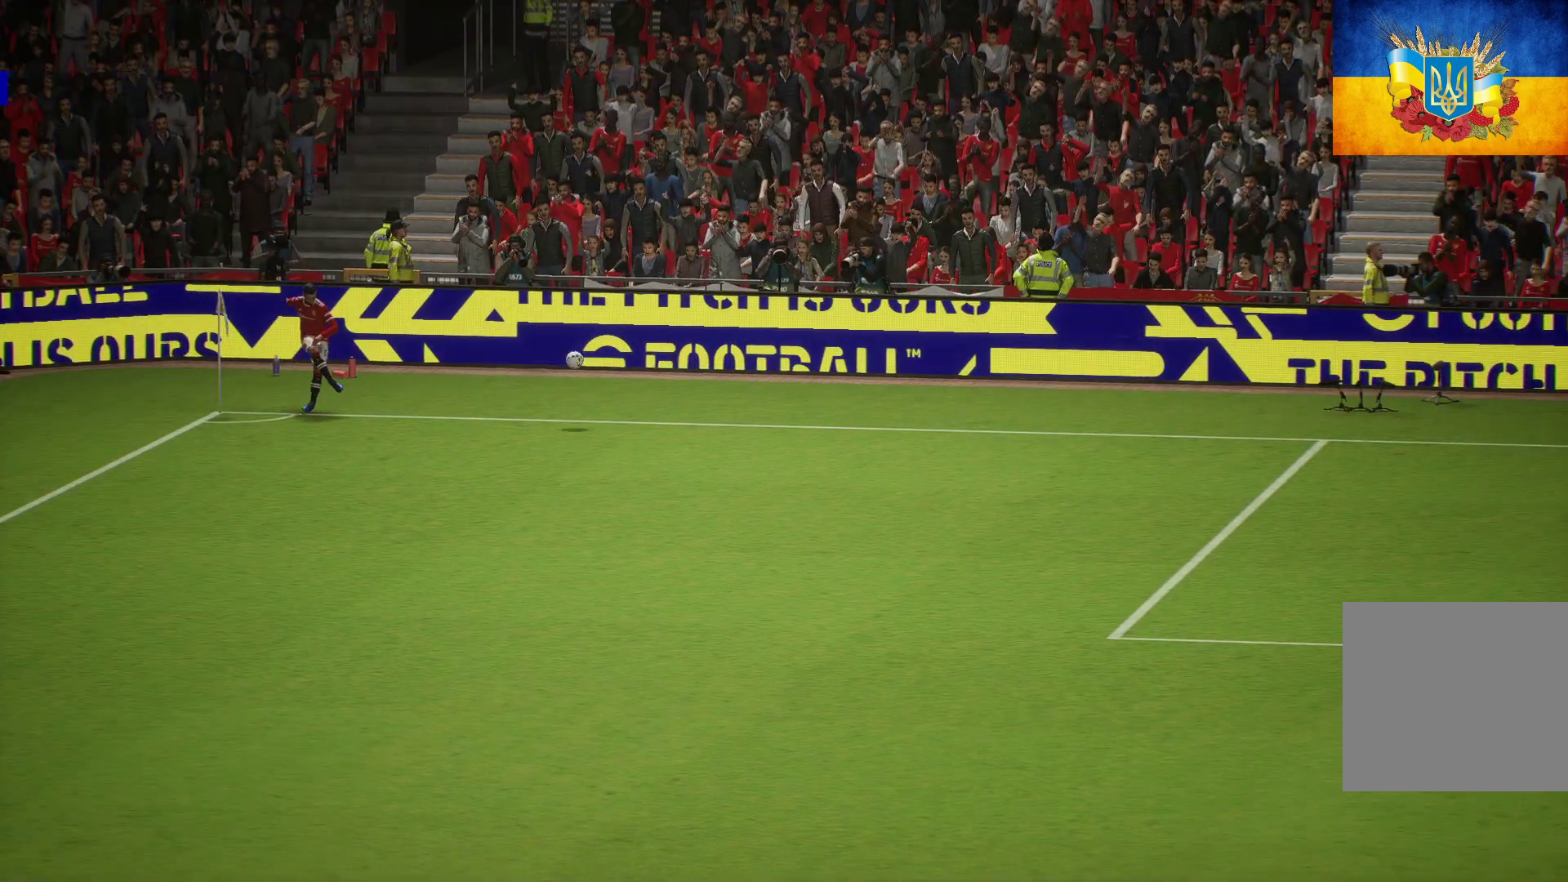
{"buttons": [], "left_stick": "center", "right_stick": "center", "events": []}
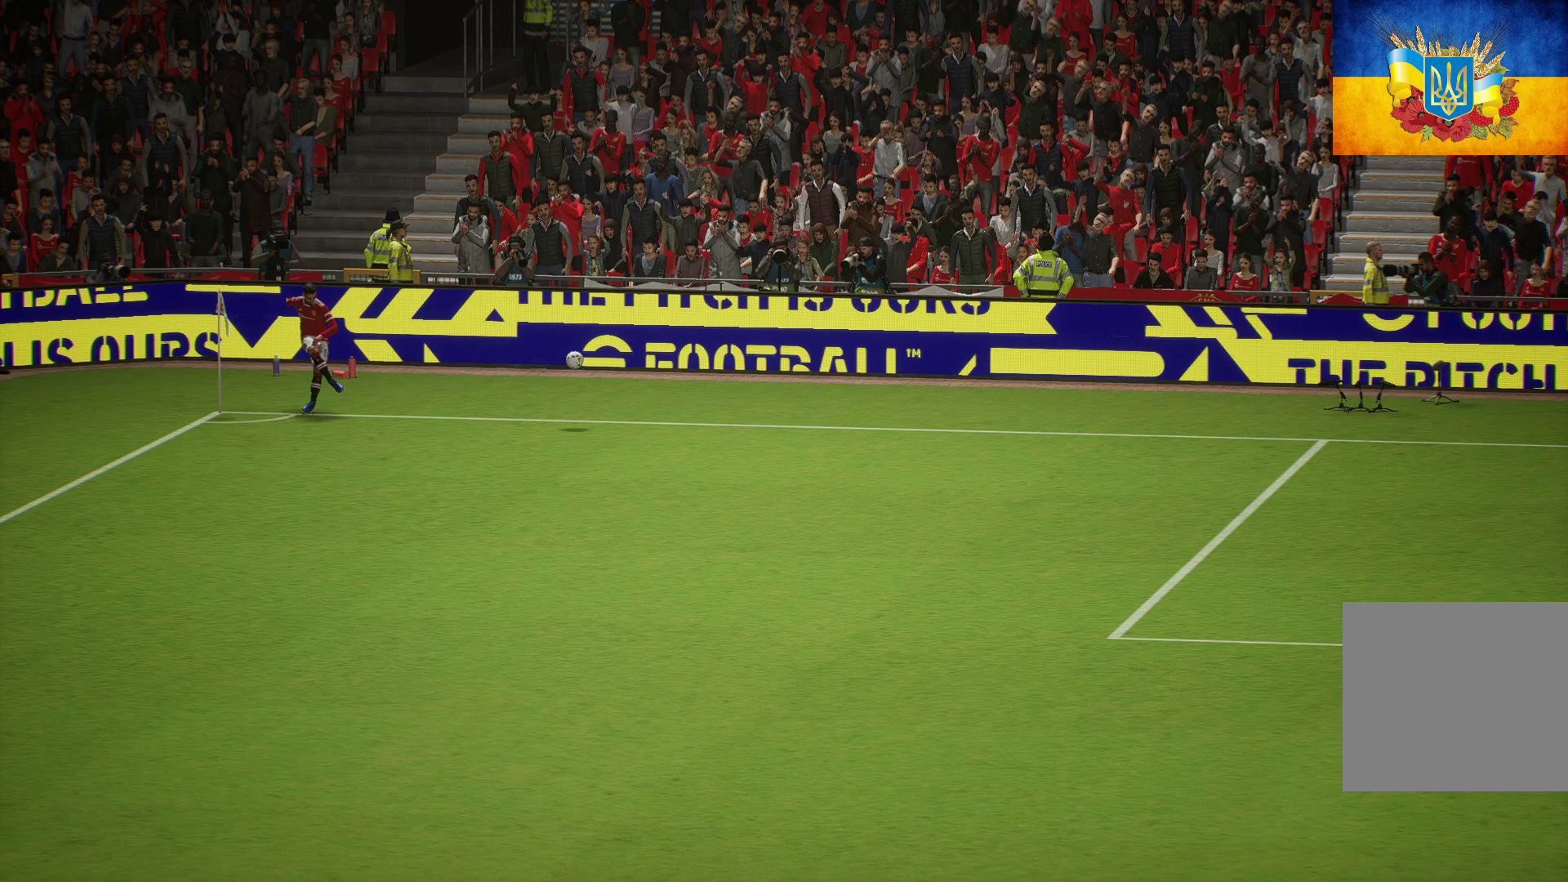
{"buttons": ["R1"], "left_stick": "center", "right_stick": "center", "events": [[433, "R1", "down"]]}